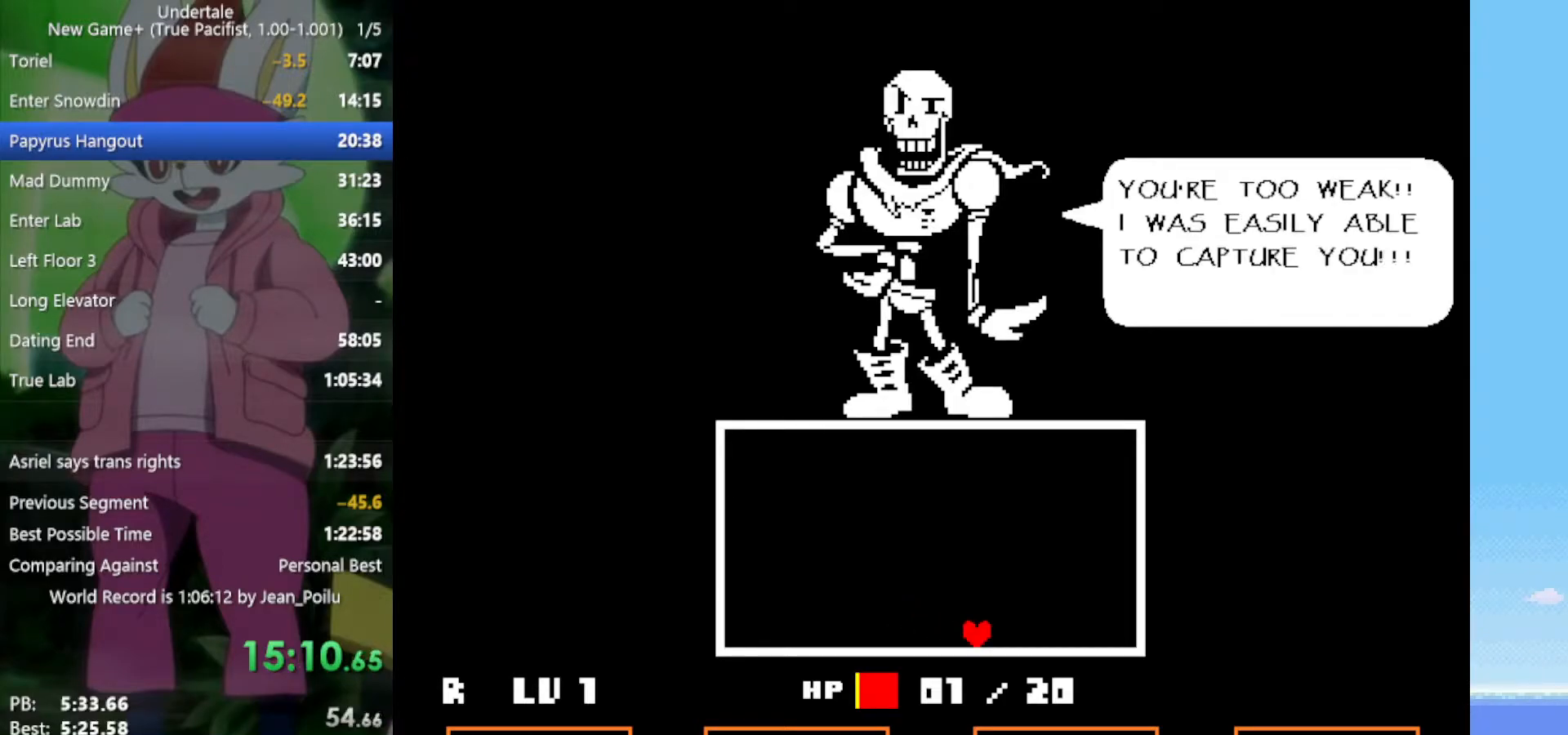
Gameplay with keyboard; each line is a JSON object with the keys held at the frame after it. "events" lists presses ("down") and releases ("up") of "c", "ctrl", "down", "left", "return", "right", "shift", "up", "x" and "z" between this image and that frame as [ms after this image, input, new state], when the widget could be followed in between. No other keys are recorded. Mouse input is not recorded.
{"keys": [], "events": [[17, "return", "down"], [17, "z", "down"], [50, "return", "up"], [50, "z", "up"], [150, "return", "down"], [150, "z", "down"], [200, "return", "up"], [200, "z", "up"], [283, "return", "down"], [283, "z", "down"], [333, "return", "up"], [333, "z", "up"], [383, "z", "down"], [417, "return", "down"], [417, "z", "up"], [467, "return", "up"]]}
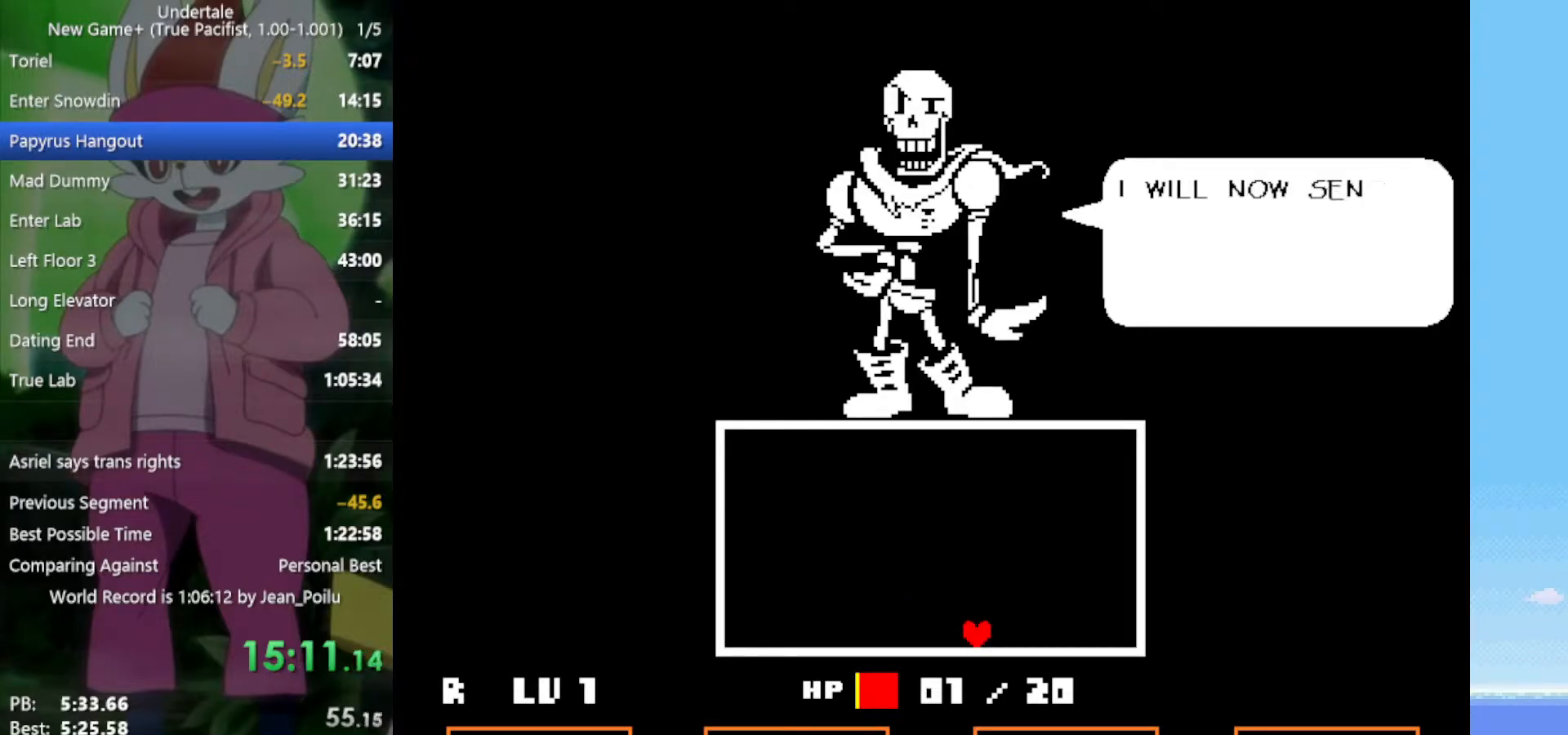
{"keys": ["return"], "events": [[17, "return", "down"], [17, "z", "down"], [67, "z", "up"], [117, "return", "up"], [150, "return", "down"], [150, "z", "down"], [200, "z", "up"], [250, "return", "up"], [300, "z", "down"], [333, "return", "down"], [333, "z", "up"], [383, "return", "up"], [433, "z", "down"], [483, "return", "down"], [483, "z", "up"]]}
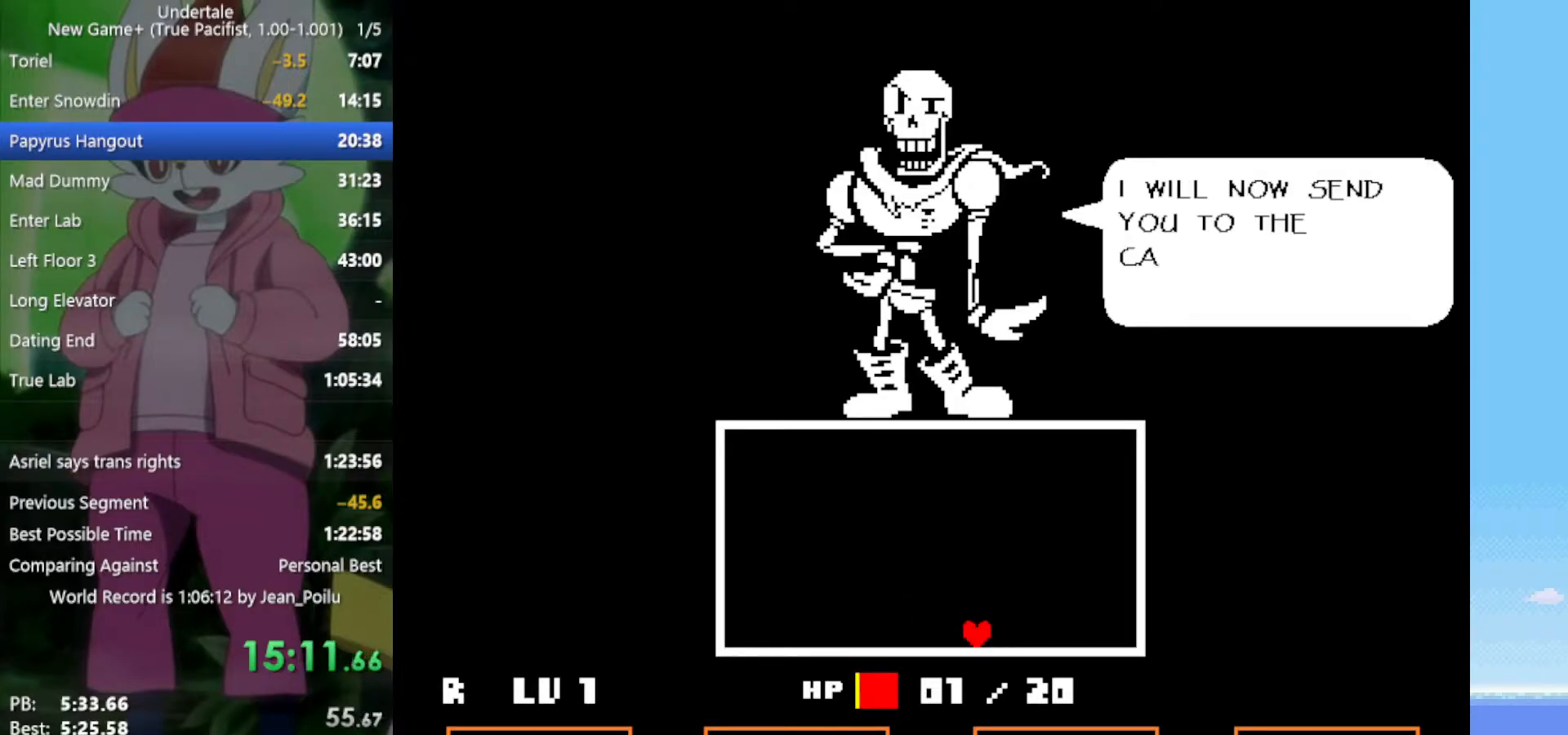
{"keys": [], "events": [[17, "return", "up"], [117, "return", "down"], [117, "z", "down"], [167, "return", "up"], [167, "z", "up"], [250, "return", "down"], [250, "z", "down"], [300, "z", "up"], [350, "return", "up"], [383, "z", "down"], [433, "return", "down"], [433, "z", "up"], [483, "return", "up"]]}
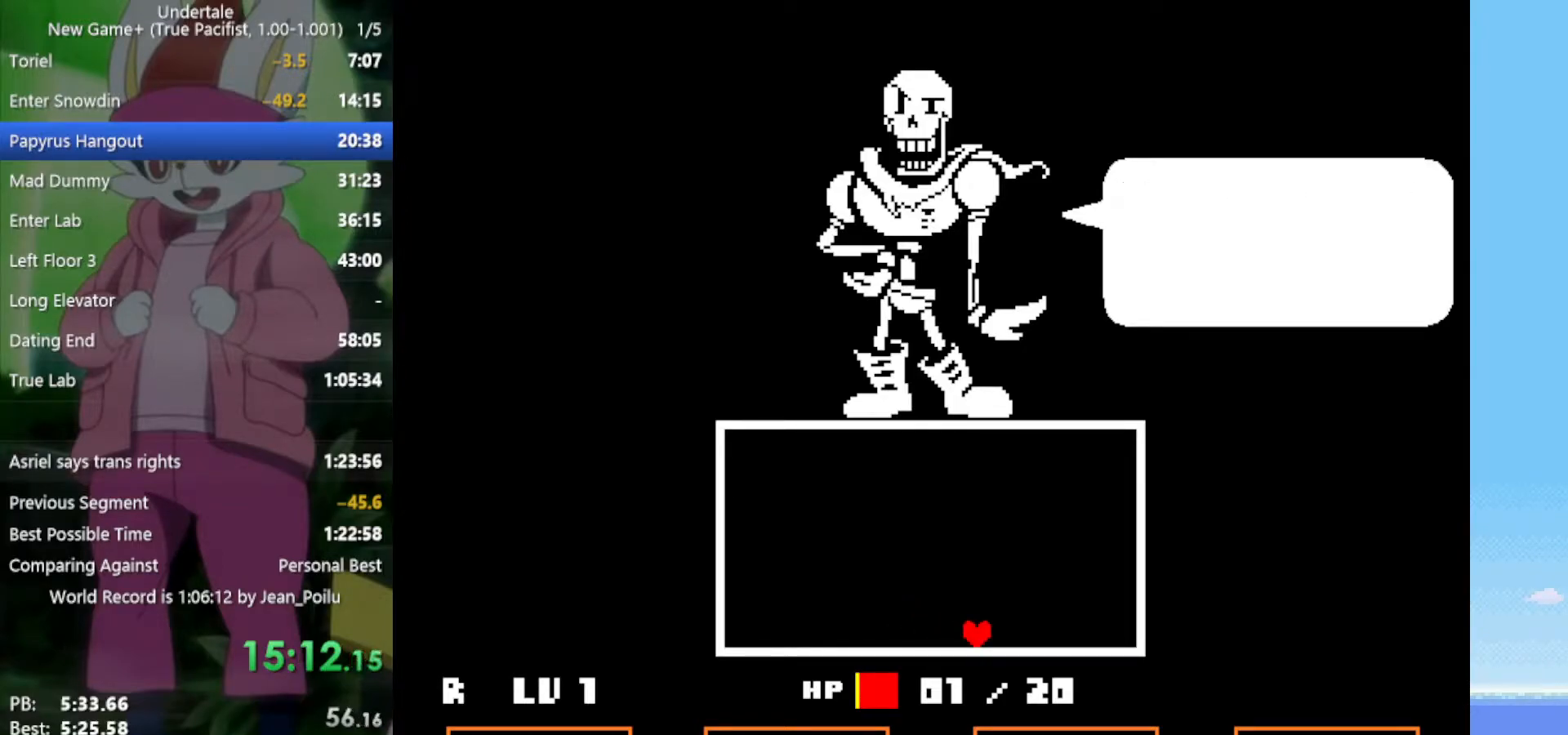
{"keys": ["return"], "events": [[17, "return", "down"], [17, "z", "down"], [67, "z", "up"], [117, "return", "up"], [167, "return", "down"], [167, "z", "down"], [217, "z", "up"], [250, "return", "up"], [300, "return", "down"], [300, "z", "down"], [350, "z", "up"], [383, "return", "up"], [433, "return", "down"], [433, "z", "down"], [483, "z", "up"]]}
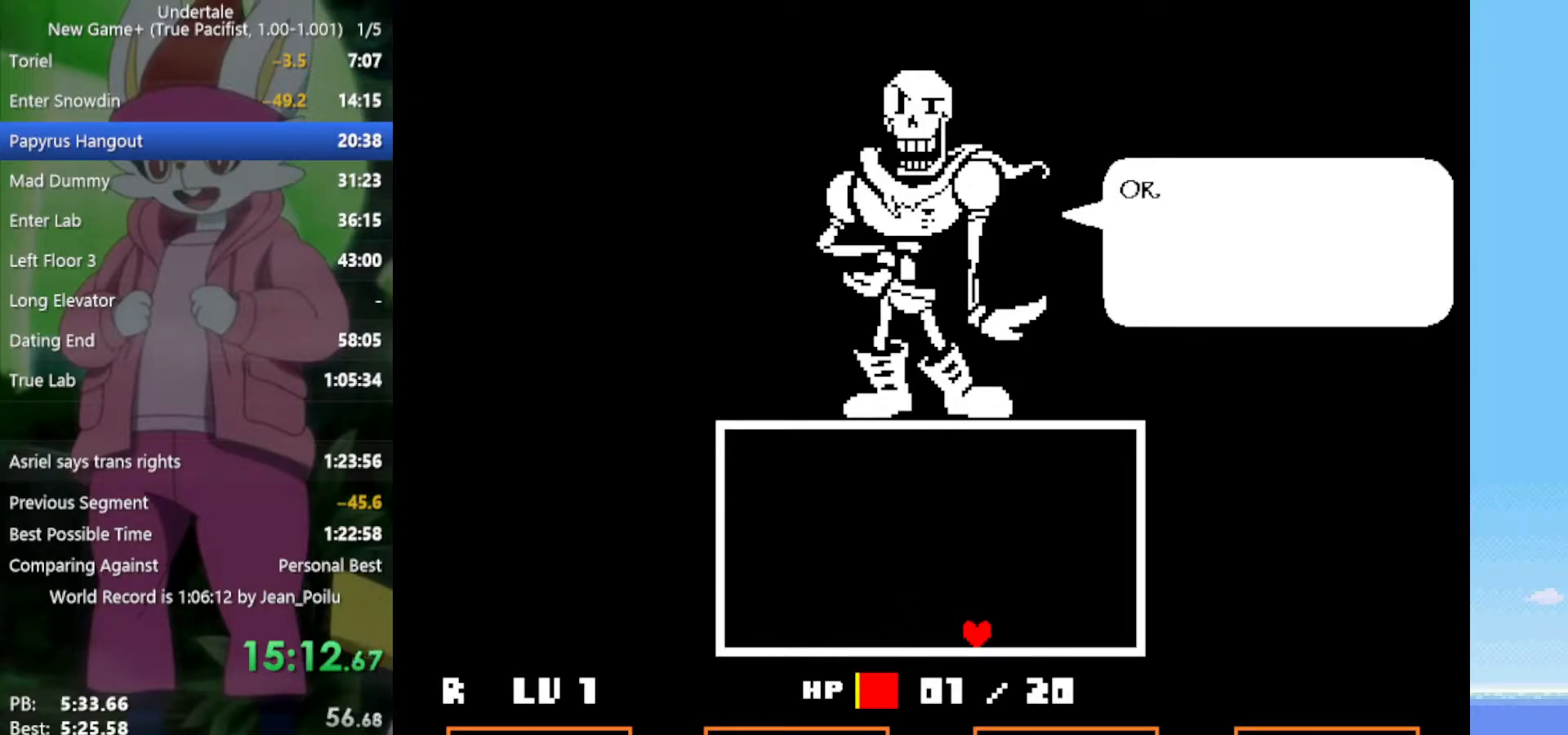
{"keys": ["return"], "events": [[33, "return", "up"], [83, "return", "down"], [83, "z", "down"], [117, "z", "up"], [167, "return", "up"], [217, "return", "down"], [267, "return", "up"], [300, "z", "down"], [350, "return", "down"], [350, "z", "up"], [400, "return", "up"], [450, "z", "down"], [483, "return", "down"], [483, "z", "up"]]}
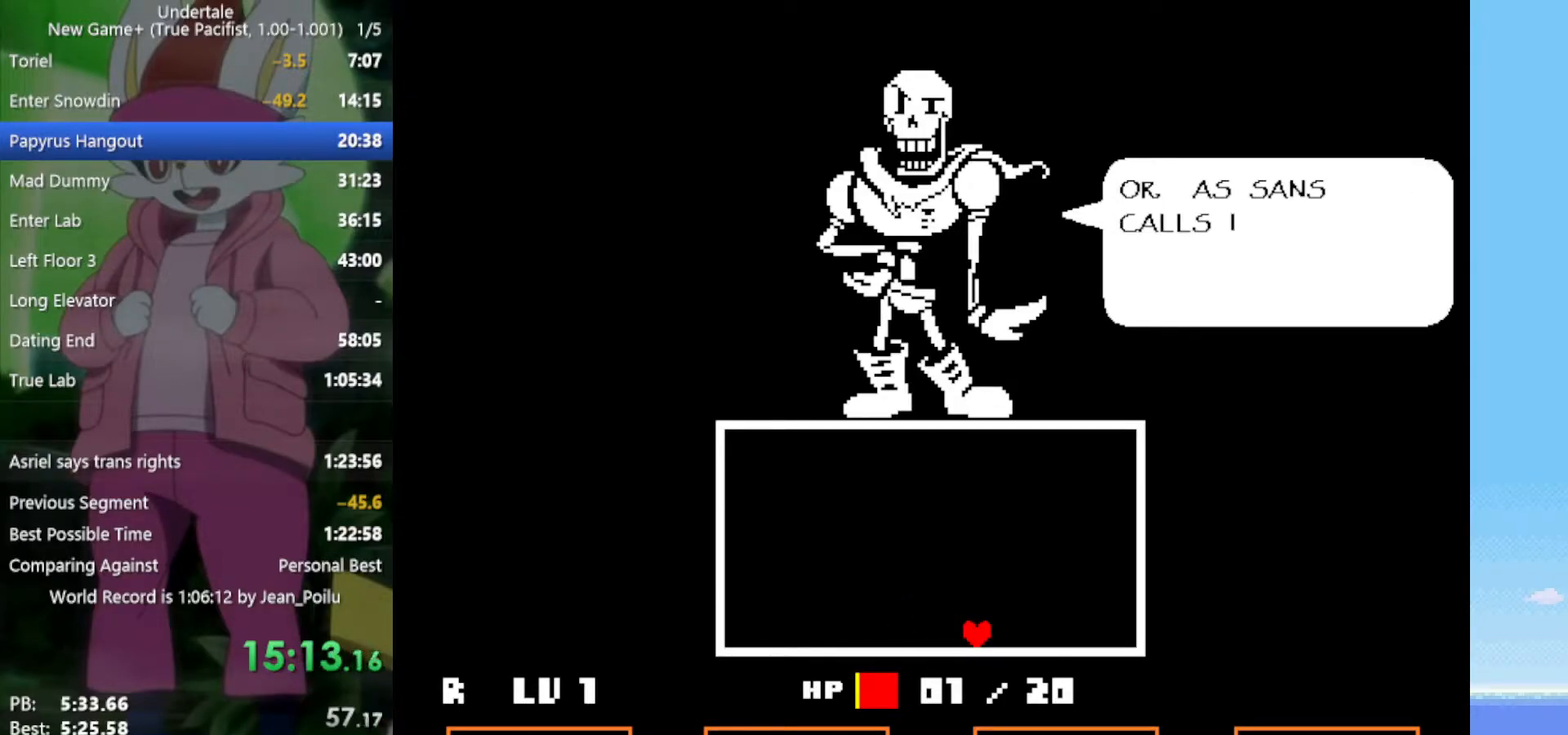
{"keys": ["z"], "events": [[83, "return", "up"], [83, "z", "down"], [133, "z", "up"], [167, "return", "down"], [217, "return", "up"], [217, "z", "down"], [267, "z", "up"], [317, "return", "down"], [367, "return", "up"], [367, "z", "down"], [400, "z", "up"], [450, "return", "down"], [500, "return", "up"], [500, "z", "down"]]}
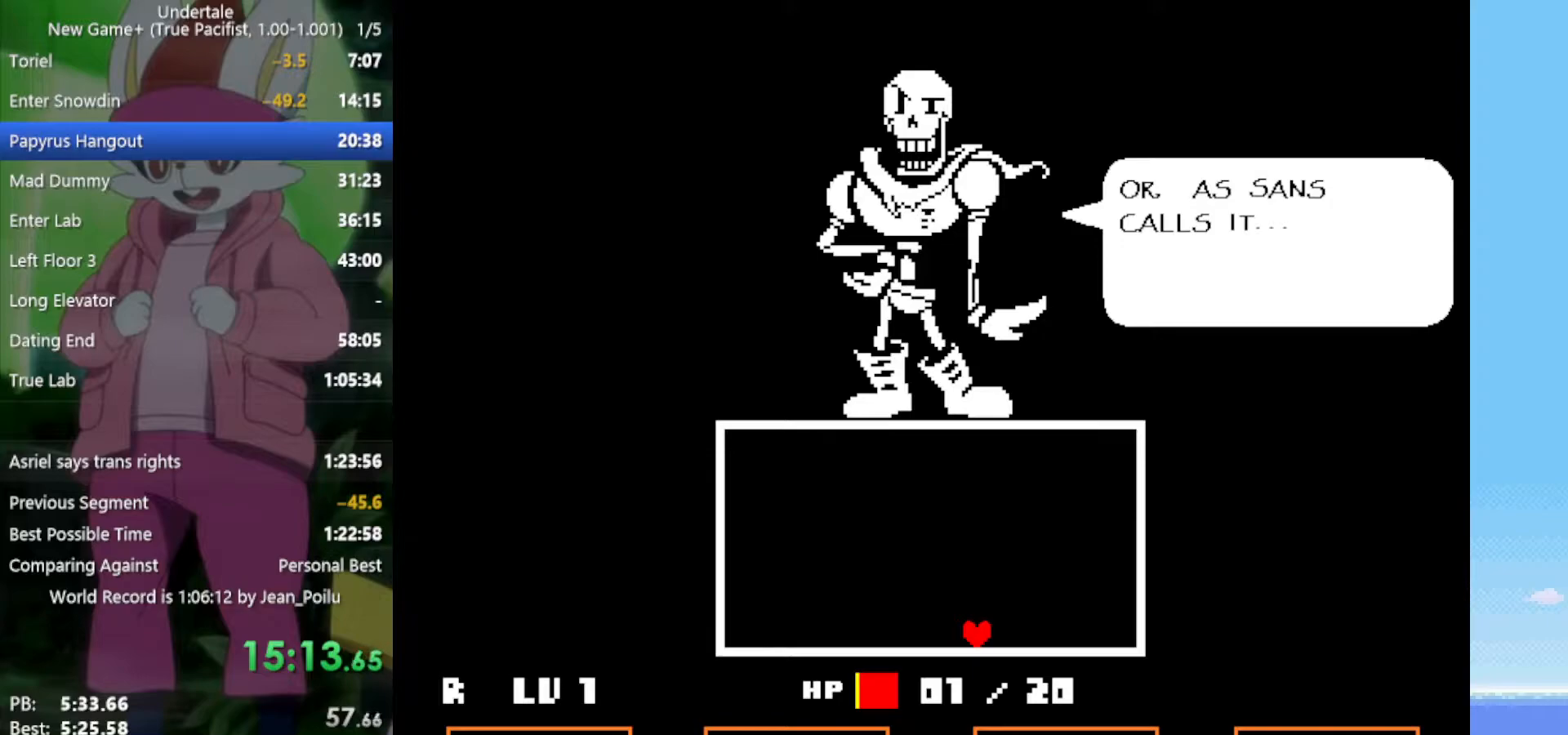
{"keys": [], "events": [[33, "z", "up"], [83, "return", "down"], [133, "return", "up"], [133, "z", "down"], [183, "z", "up"], [217, "return", "down"], [267, "return", "up"], [267, "z", "down"], [317, "z", "up"], [367, "return", "down"], [400, "z", "down"], [450, "return", "up"], [450, "z", "up"]]}
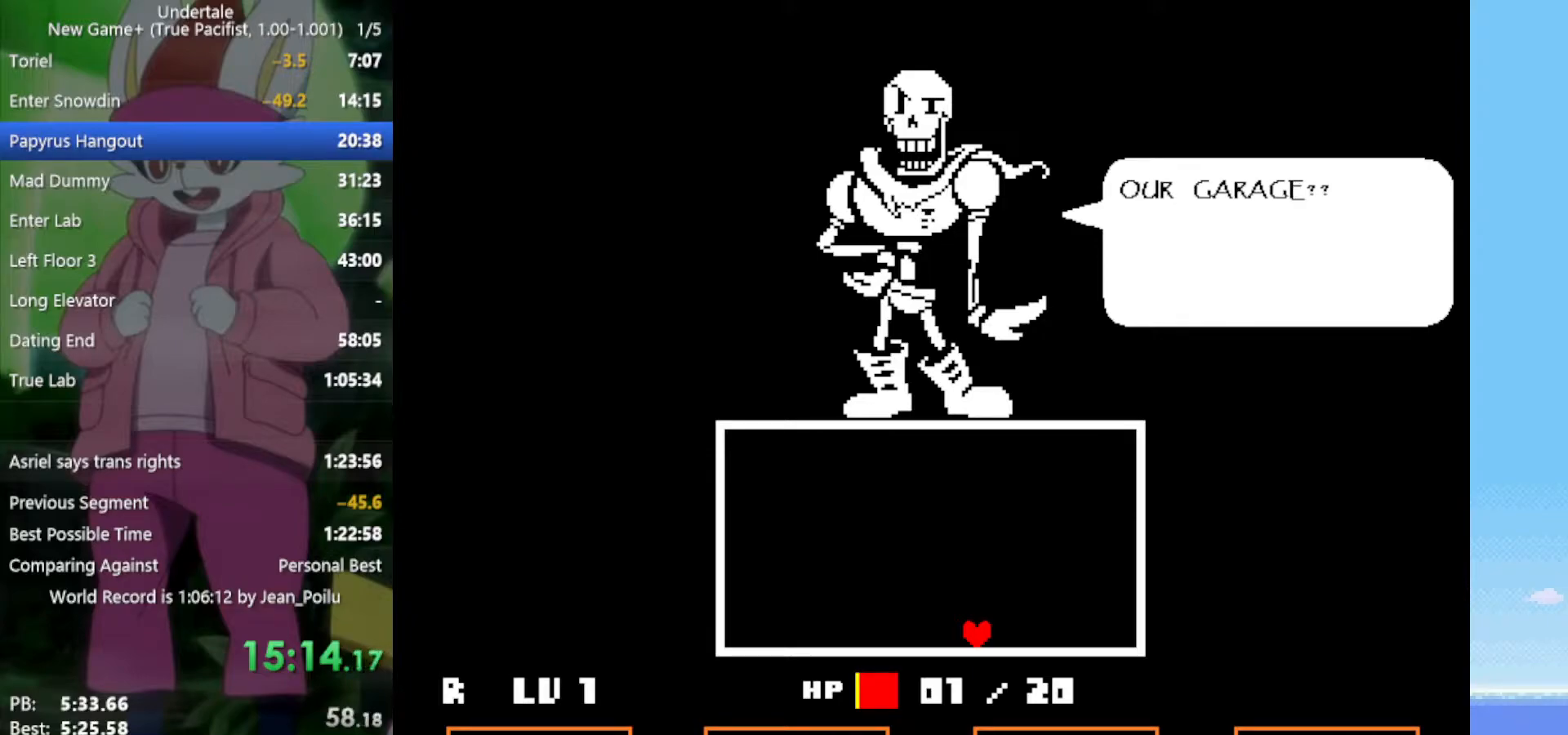
{"keys": [], "events": [[50, "return", "down"], [50, "z", "down"], [100, "return", "up"], [100, "z", "up"], [183, "return", "down"], [183, "z", "down"], [233, "return", "up"], [233, "z", "up"], [317, "return", "down"], [317, "z", "down"], [367, "return", "up"], [367, "z", "up"], [450, "return", "down"], [450, "z", "down"], [500, "return", "up"], [500, "z", "up"]]}
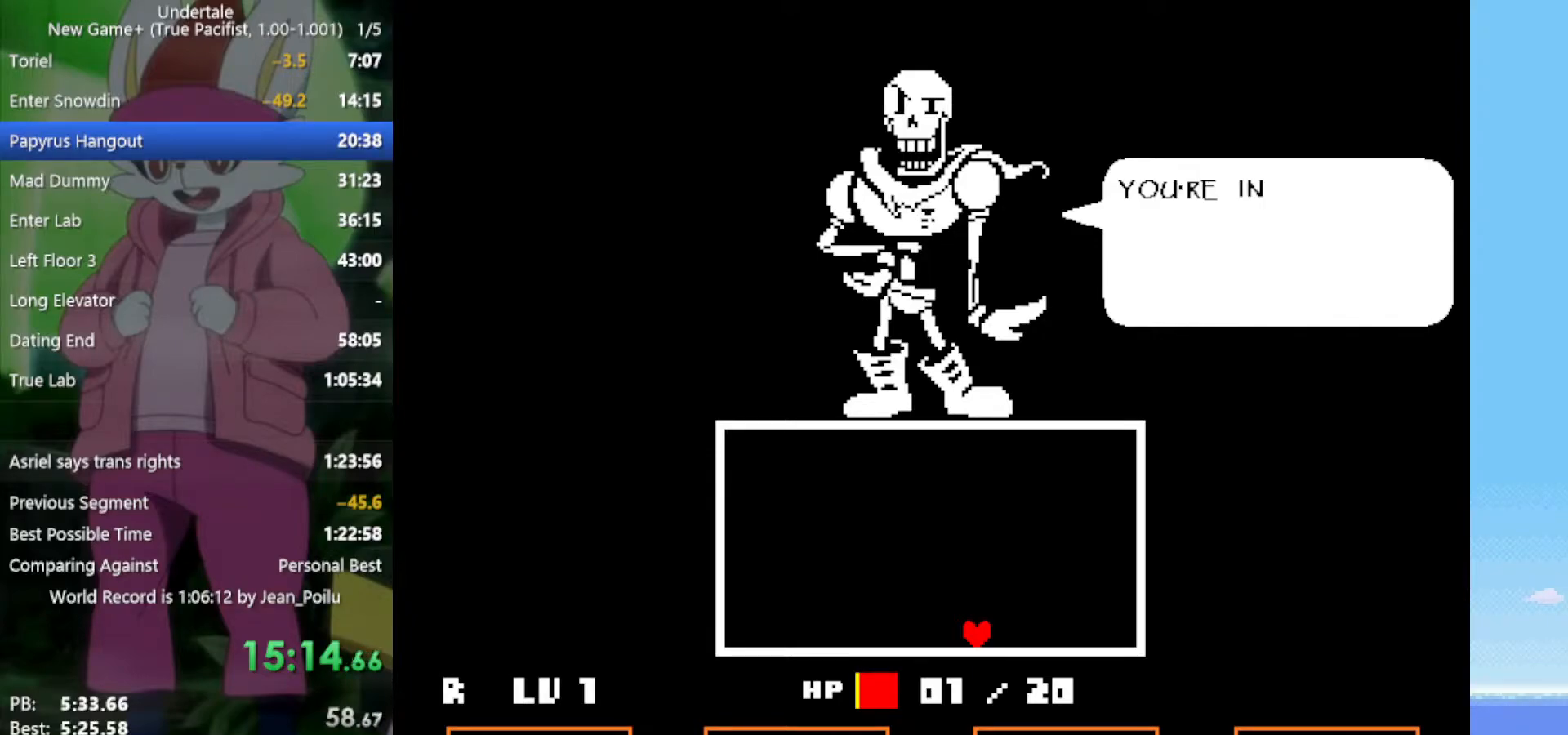
{"keys": ["return", "z"], "events": [[100, "return", "down"], [100, "z", "down"], [133, "return", "up"], [133, "z", "up"], [233, "return", "down"], [233, "z", "down"], [283, "return", "up"], [283, "z", "up"], [367, "return", "down"], [367, "z", "down"], [417, "return", "up"], [417, "z", "up"], [500, "return", "down"], [500, "z", "down"]]}
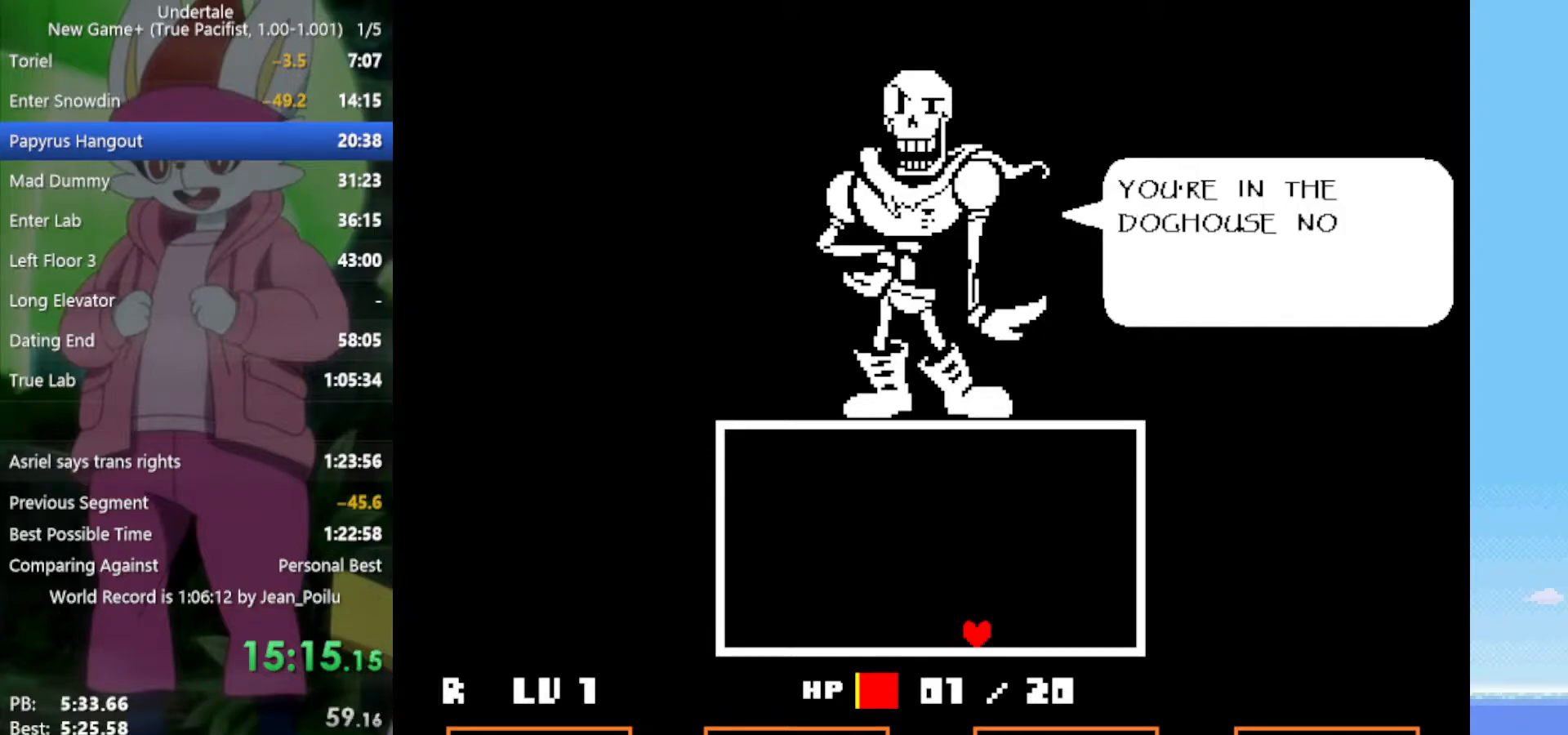
{"keys": ["return", "z"], "events": [[50, "return", "up"], [50, "z", "up"], [133, "return", "down"], [133, "z", "down"], [183, "return", "up"], [233, "z", "up"], [283, "z", "down"], [333, "return", "down"], [367, "return", "up"], [367, "z", "up"], [467, "return", "down"], [467, "z", "down"]]}
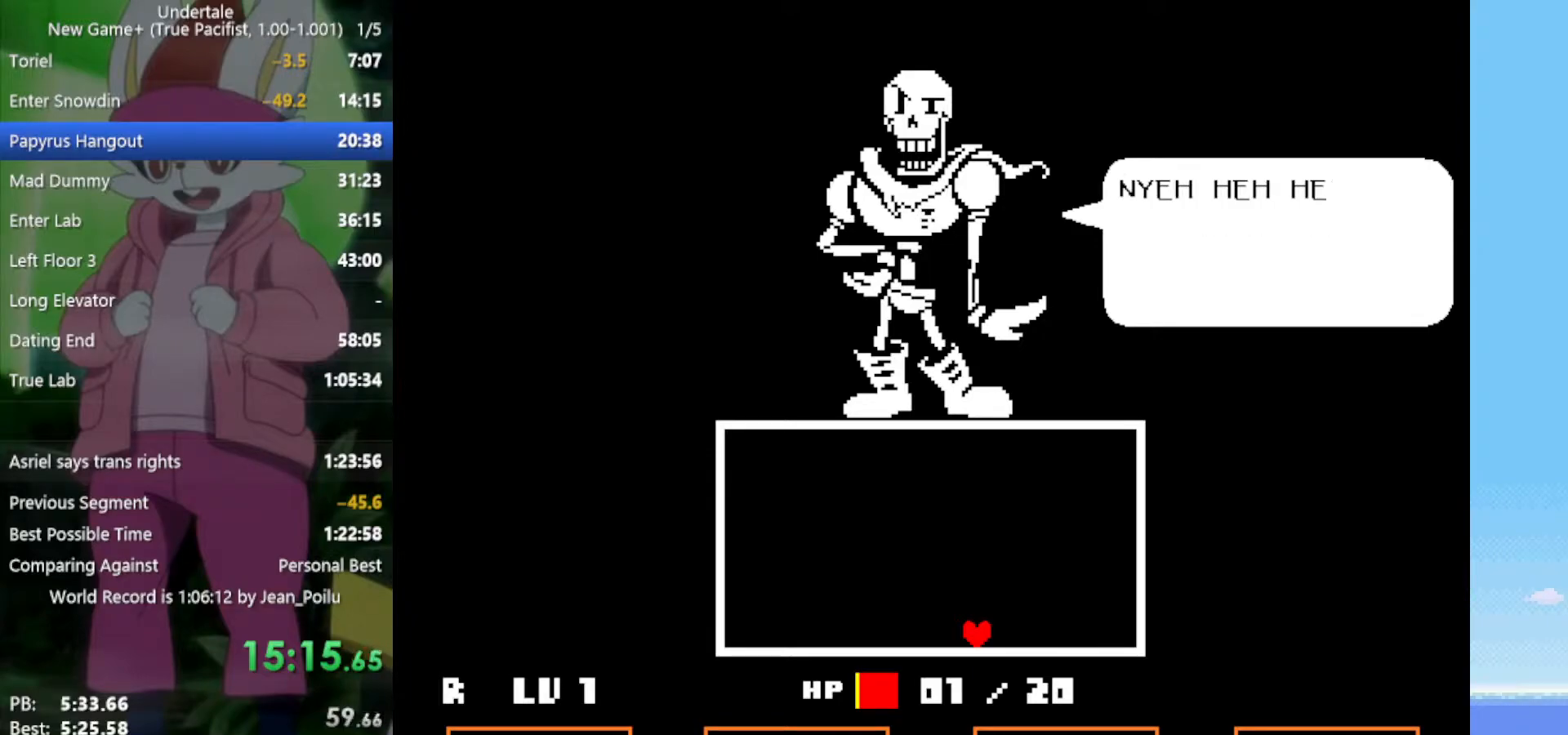
{"keys": [], "events": [[17, "z", "up"], [50, "return", "up"], [100, "z", "down"], [150, "return", "down"], [200, "return", "up"], [200, "z", "up"], [283, "return", "down"], [283, "z", "down"], [333, "return", "up"], [333, "z", "up"], [417, "z", "down"], [467, "z", "up"]]}
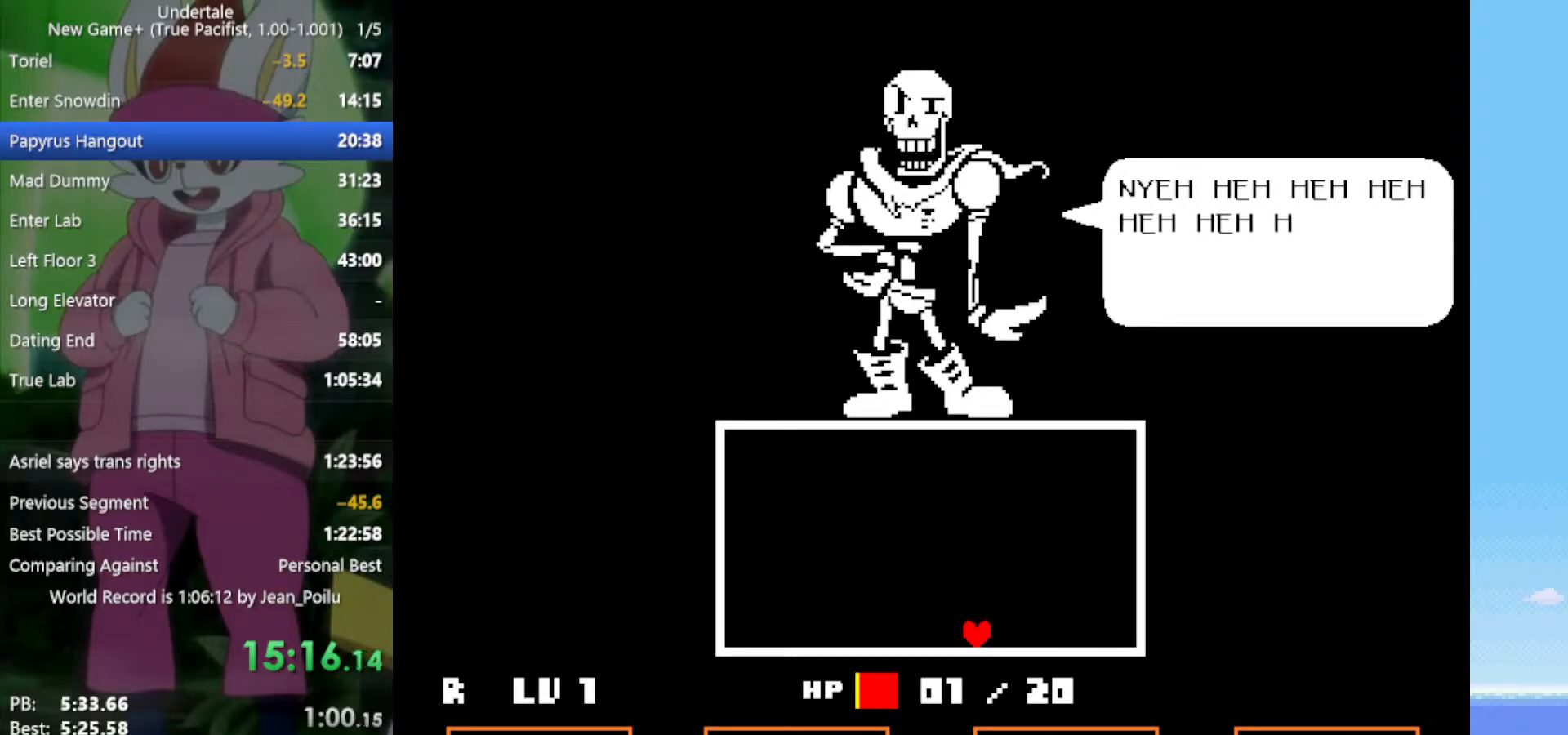
{"keys": [], "events": [[67, "return", "down"], [67, "z", "down"], [100, "return", "up"], [150, "z", "up"], [200, "return", "down"], [200, "z", "down"], [250, "return", "up"], [300, "z", "up"], [333, "return", "down"], [383, "return", "up"], [383, "z", "down"], [433, "z", "up"]]}
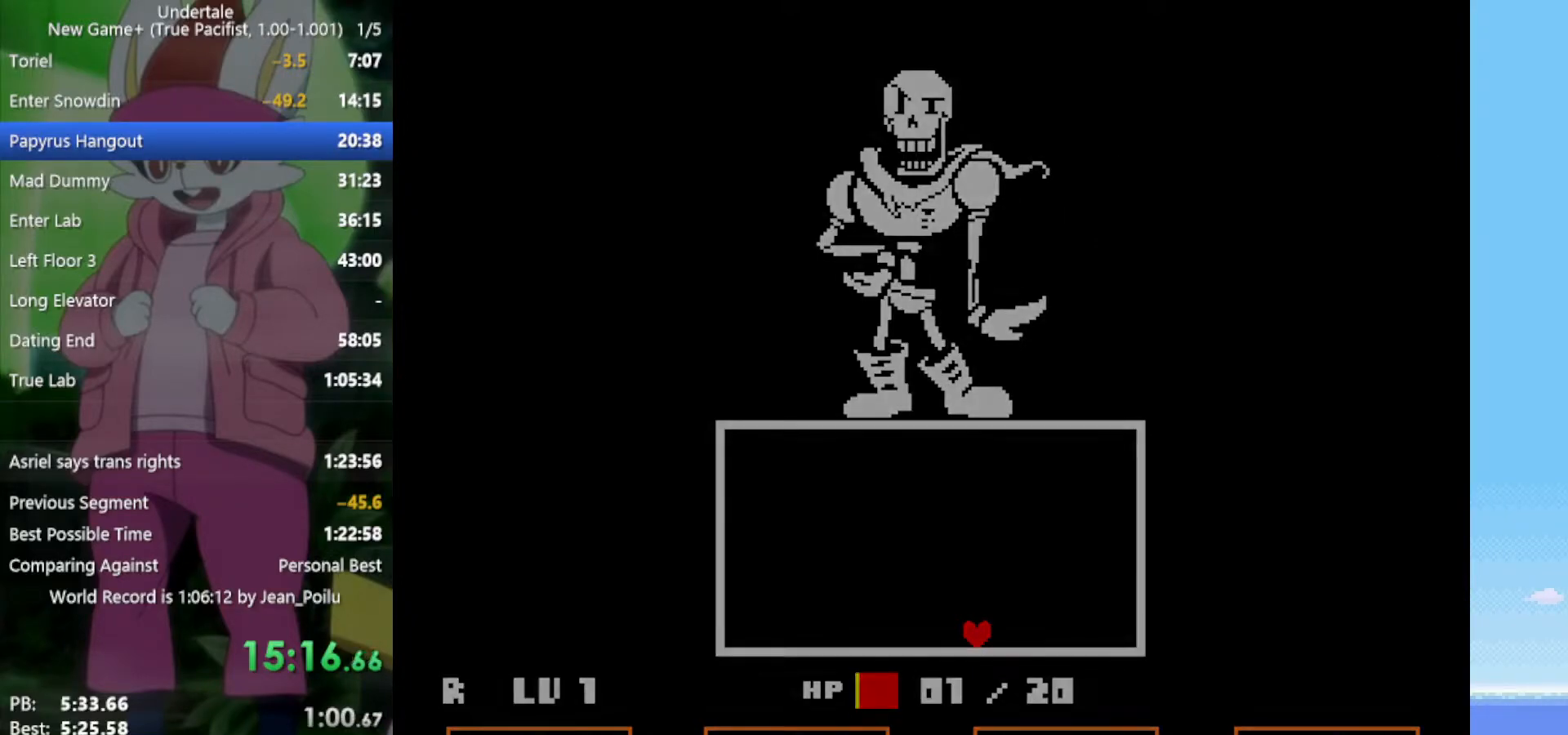
{"keys": [], "events": [[17, "return", "down"], [17, "z", "down"], [67, "return", "up"], [67, "z", "up"], [150, "return", "down"], [150, "z", "down"], [200, "return", "up"], [200, "z", "up"]]}
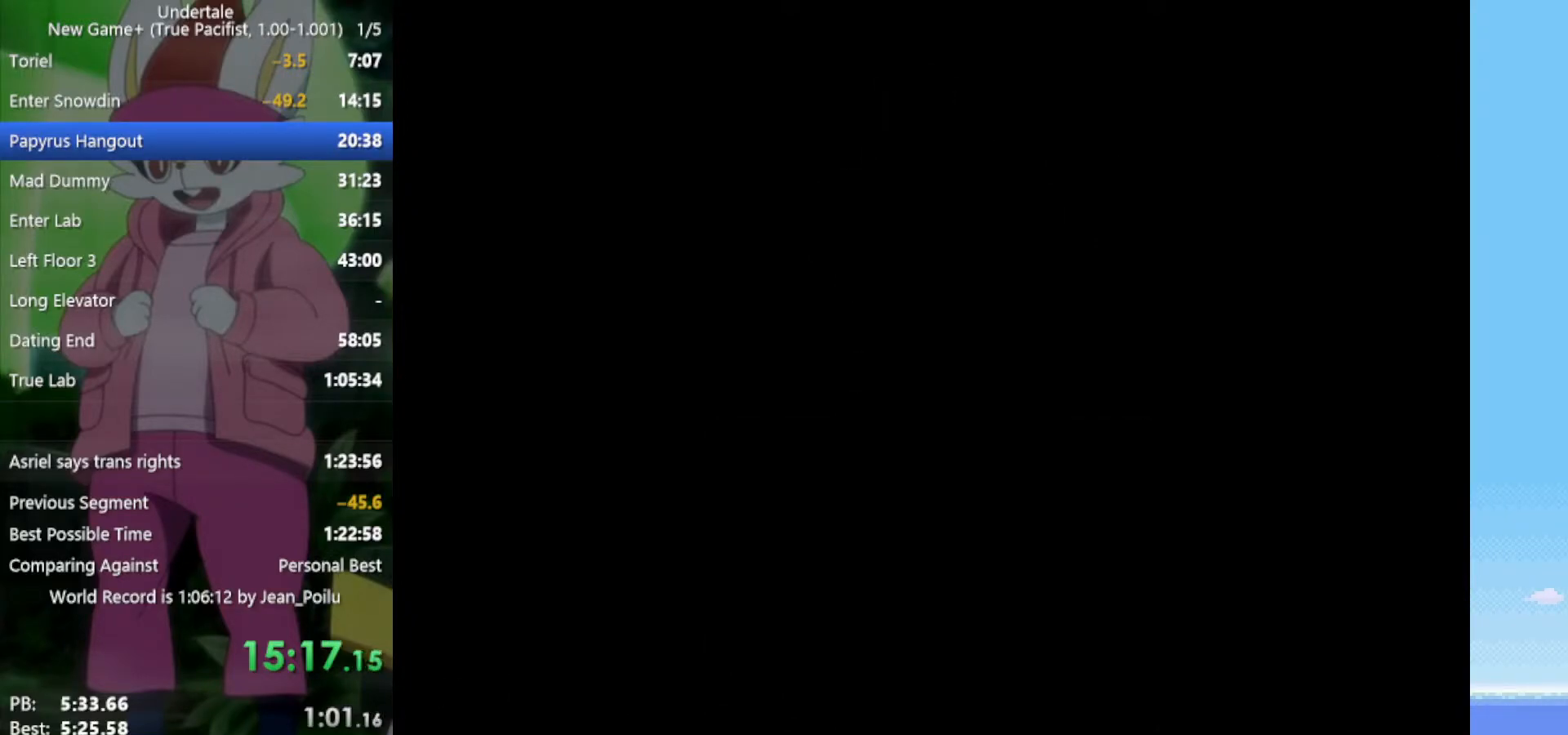
{"keys": [], "events": []}
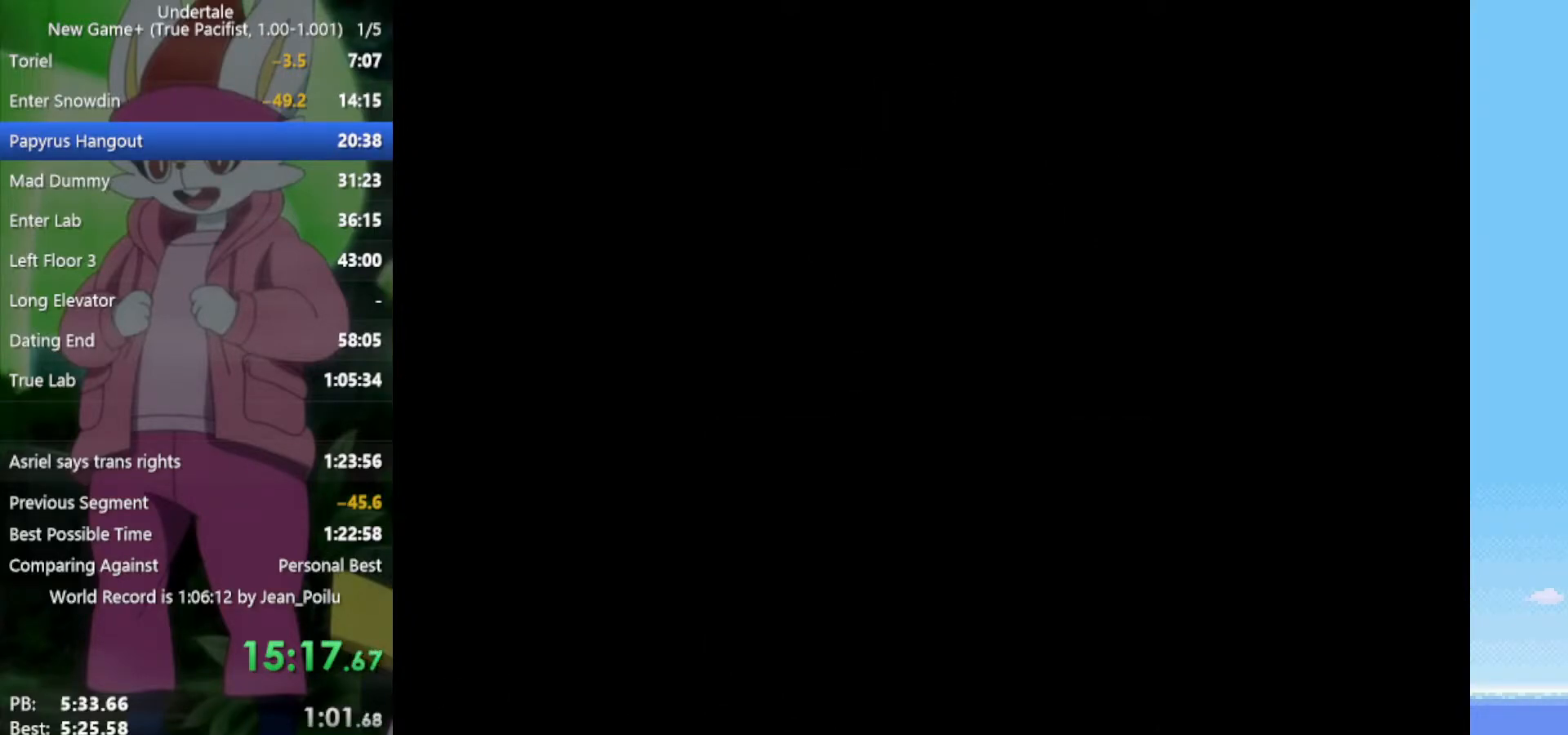
{"keys": [], "events": []}
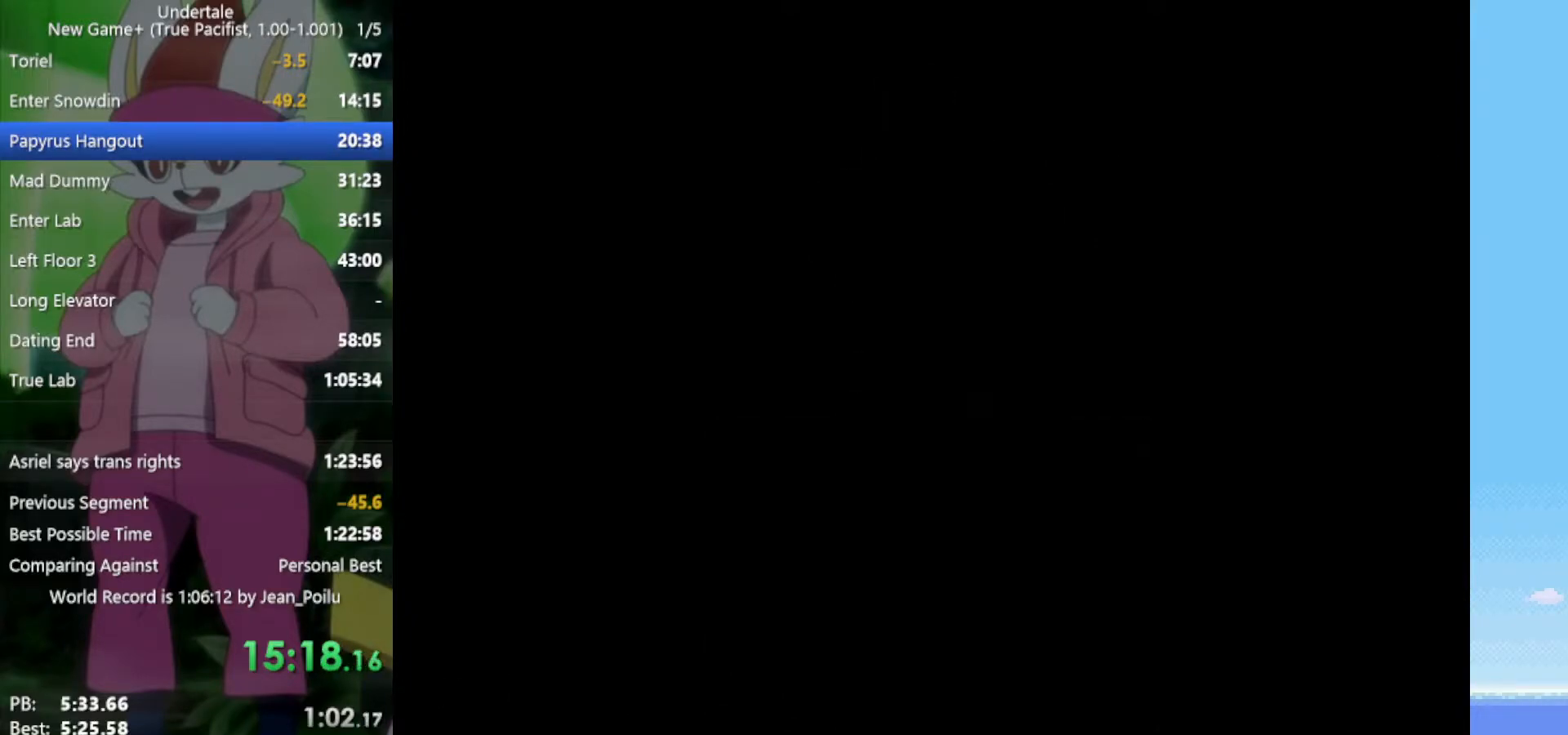
{"keys": ["left"], "events": [[217, "left", "down"]]}
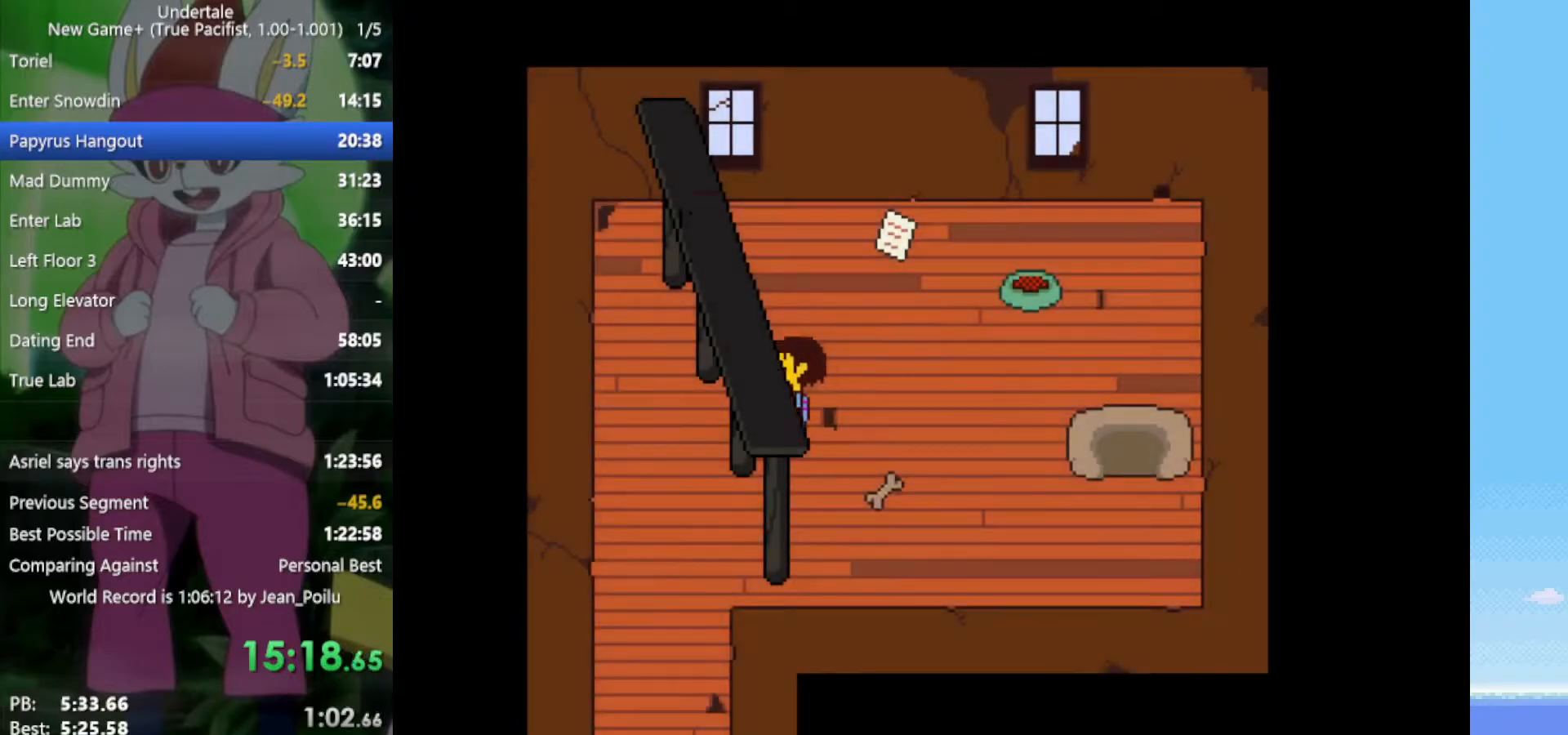
{"keys": ["down"], "events": [[83, "down", "down"], [450, "left", "up"]]}
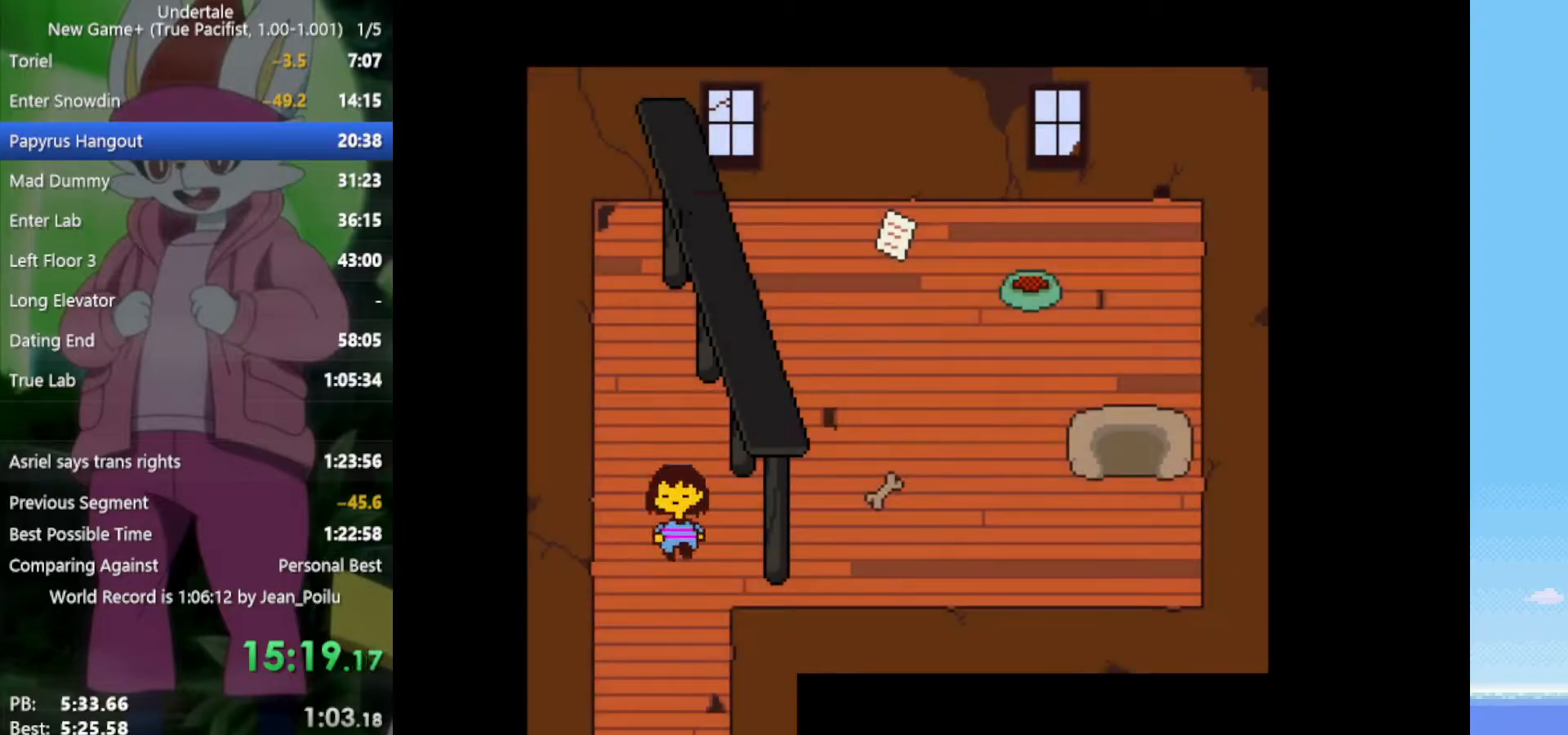
{"keys": ["down"], "events": []}
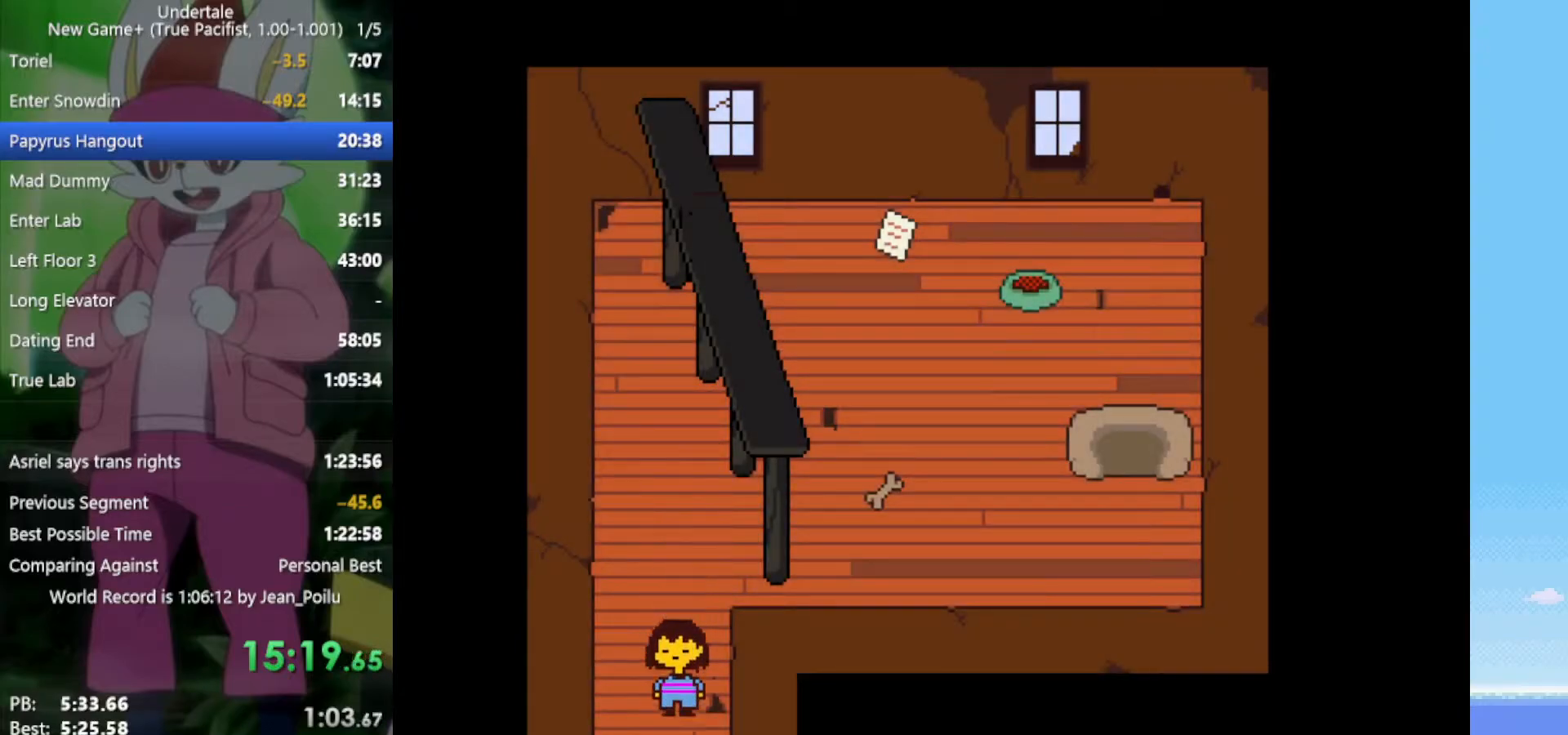
{"keys": ["right"], "events": [[417, "right", "down"], [467, "down", "up"]]}
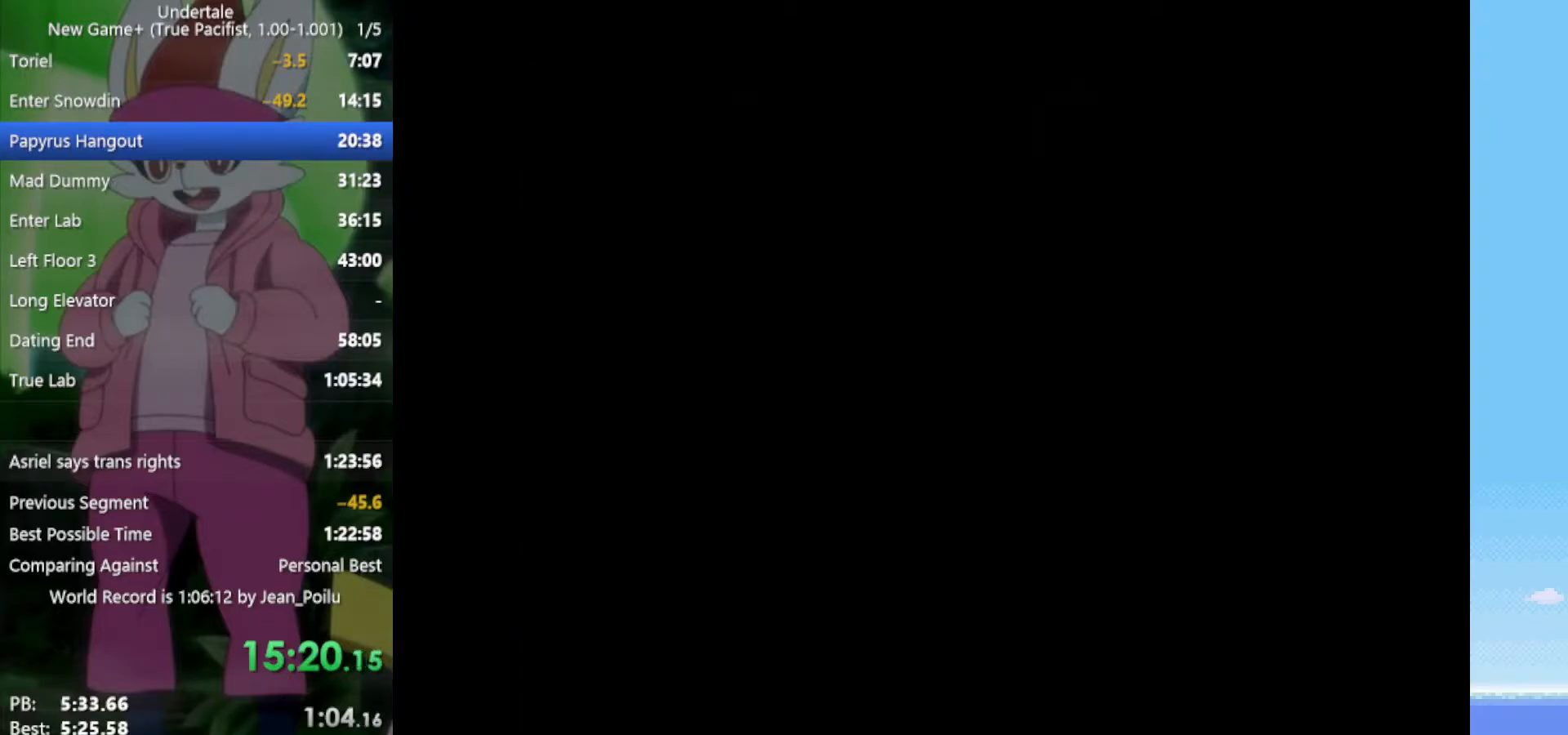
{"keys": ["right"], "events": []}
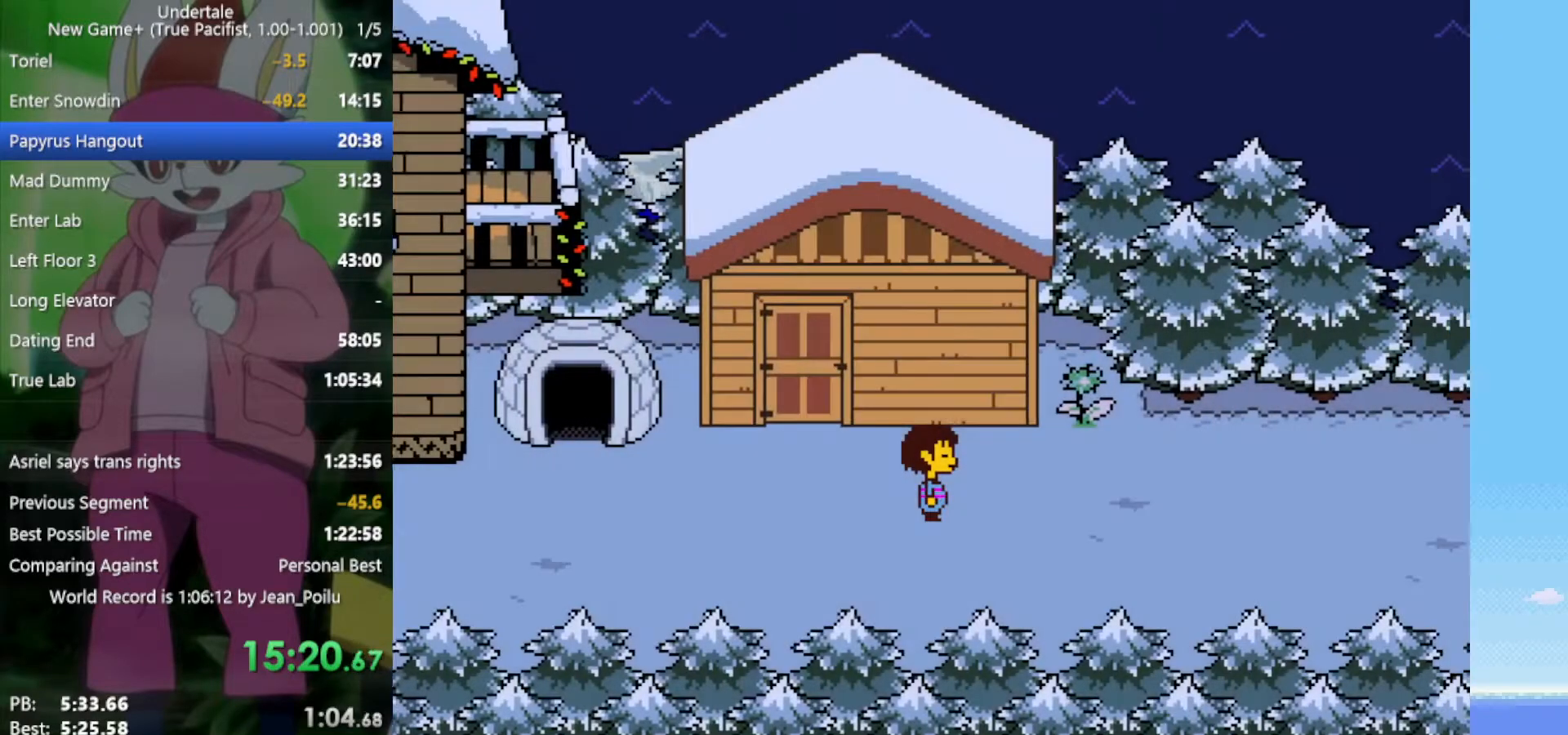
{"keys": ["right"], "events": []}
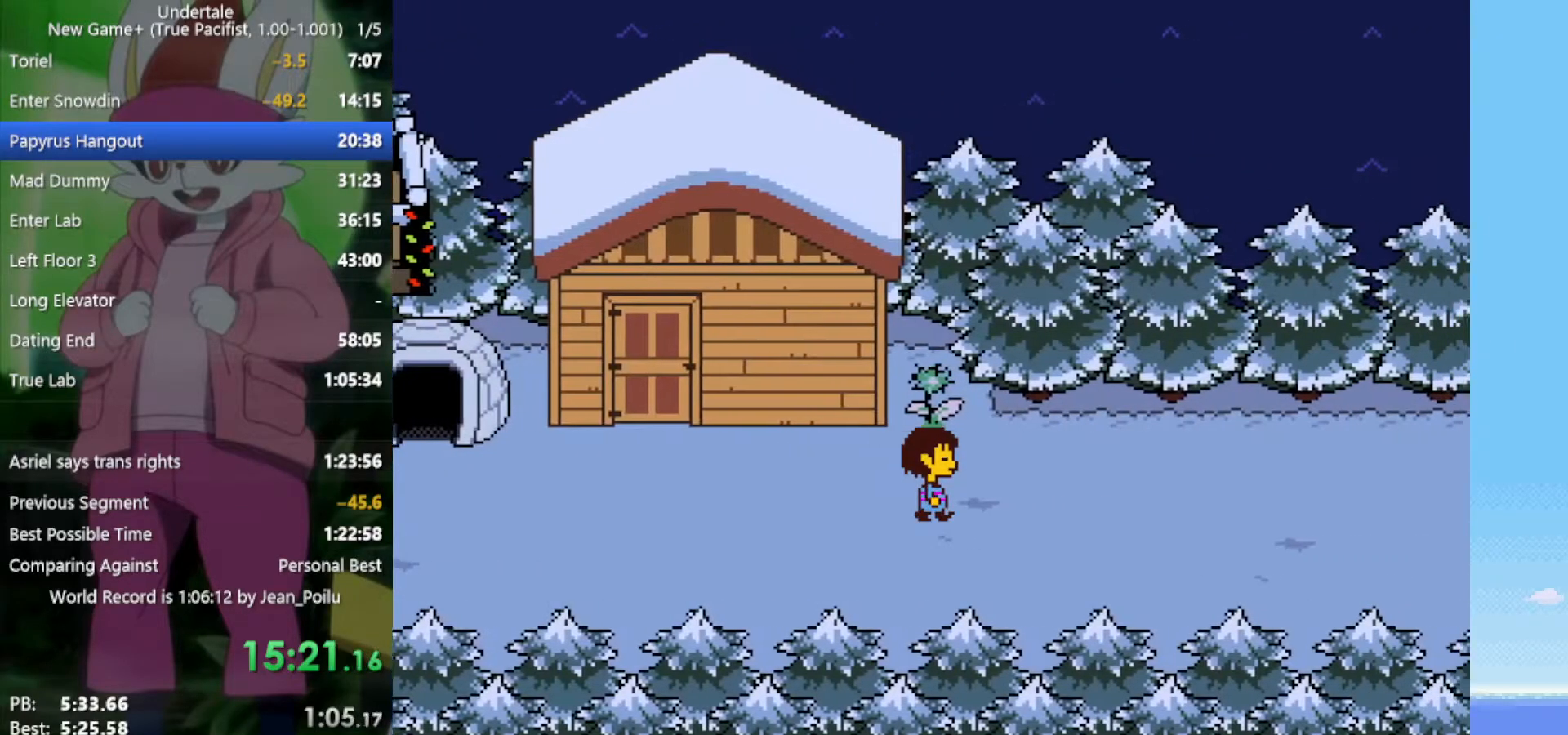
{"keys": ["down", "right", "up"], "events": [[200, "down", "down"], [200, "up", "down"]]}
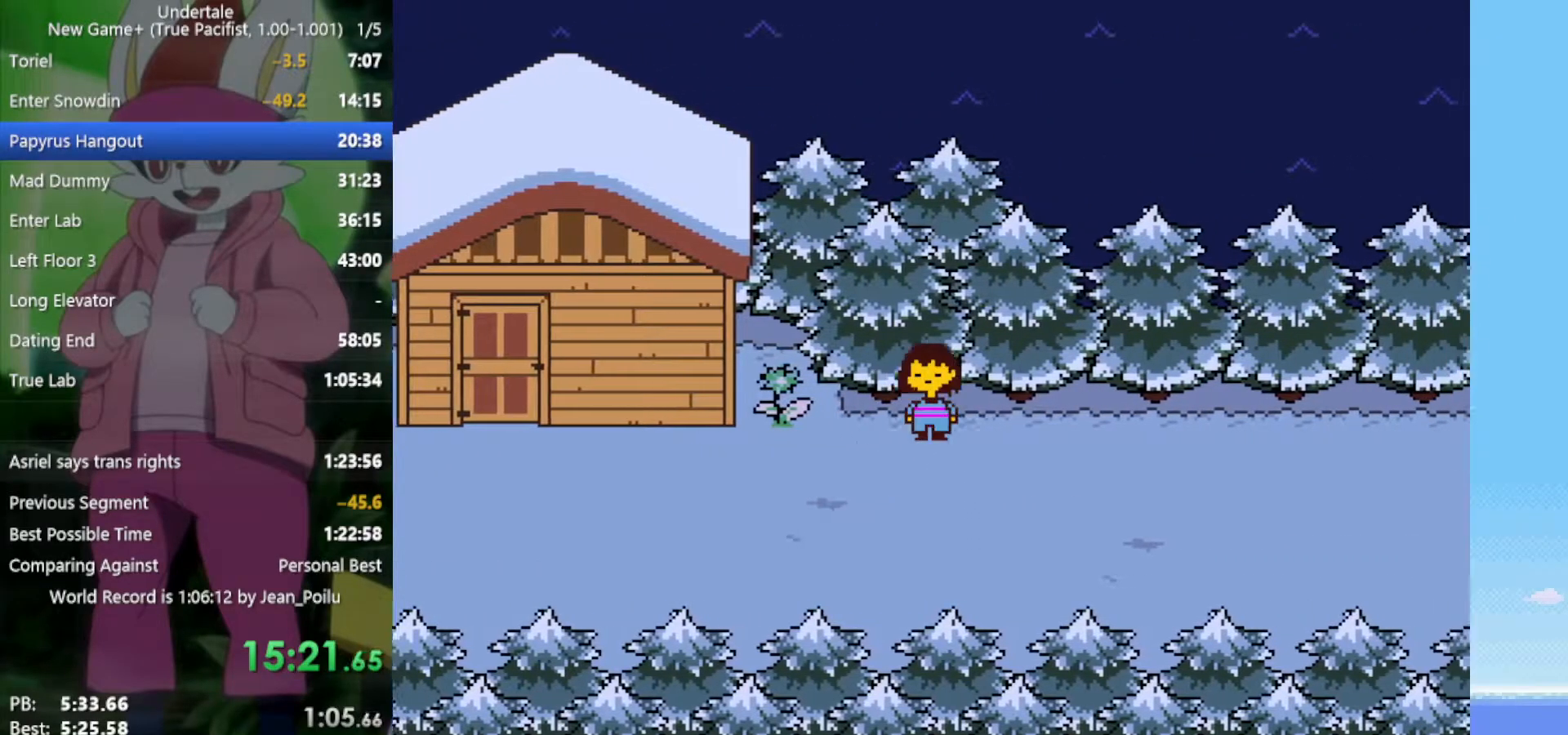
{"keys": ["down", "right", "up"], "events": []}
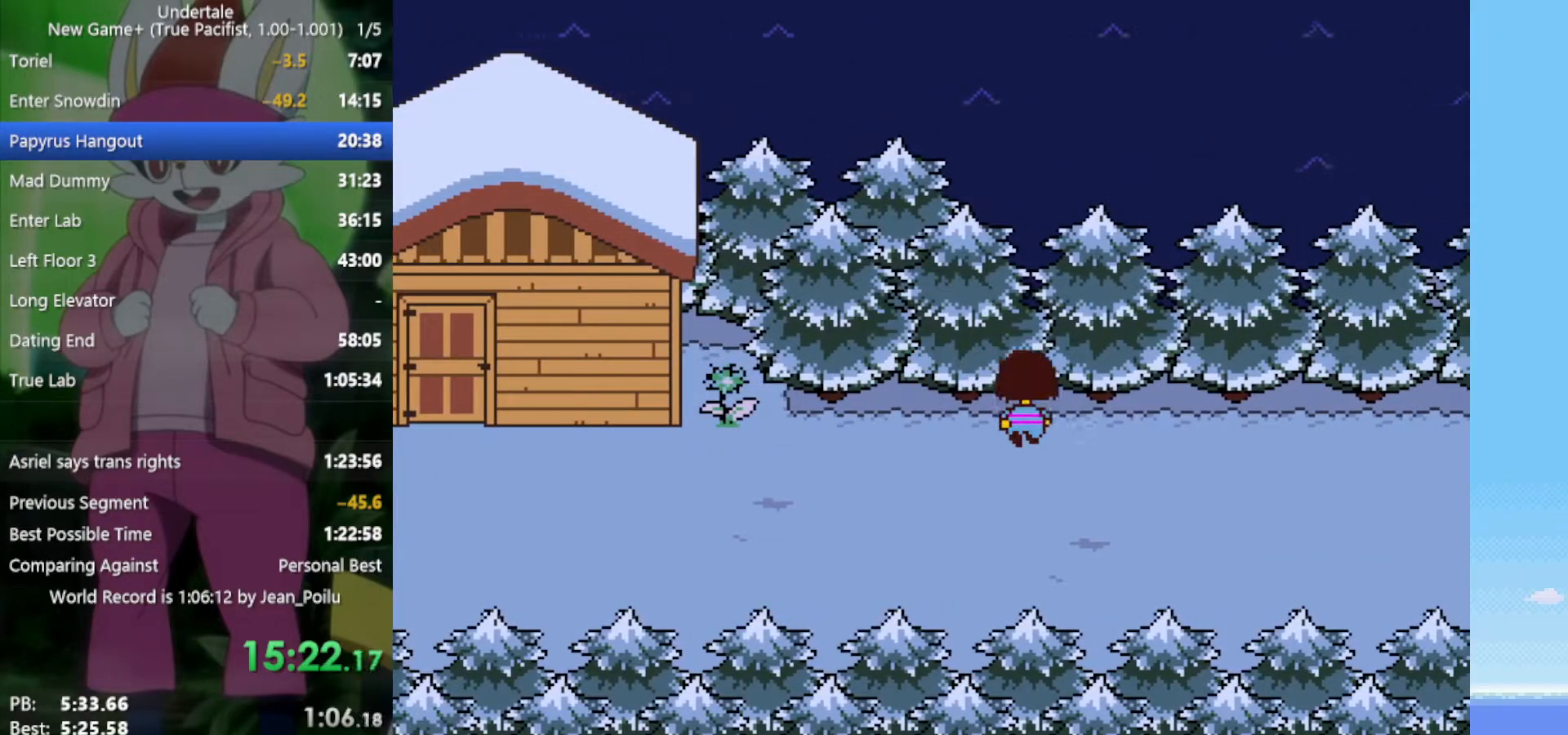
{"keys": ["down", "right"], "events": [[483, "up", "up"]]}
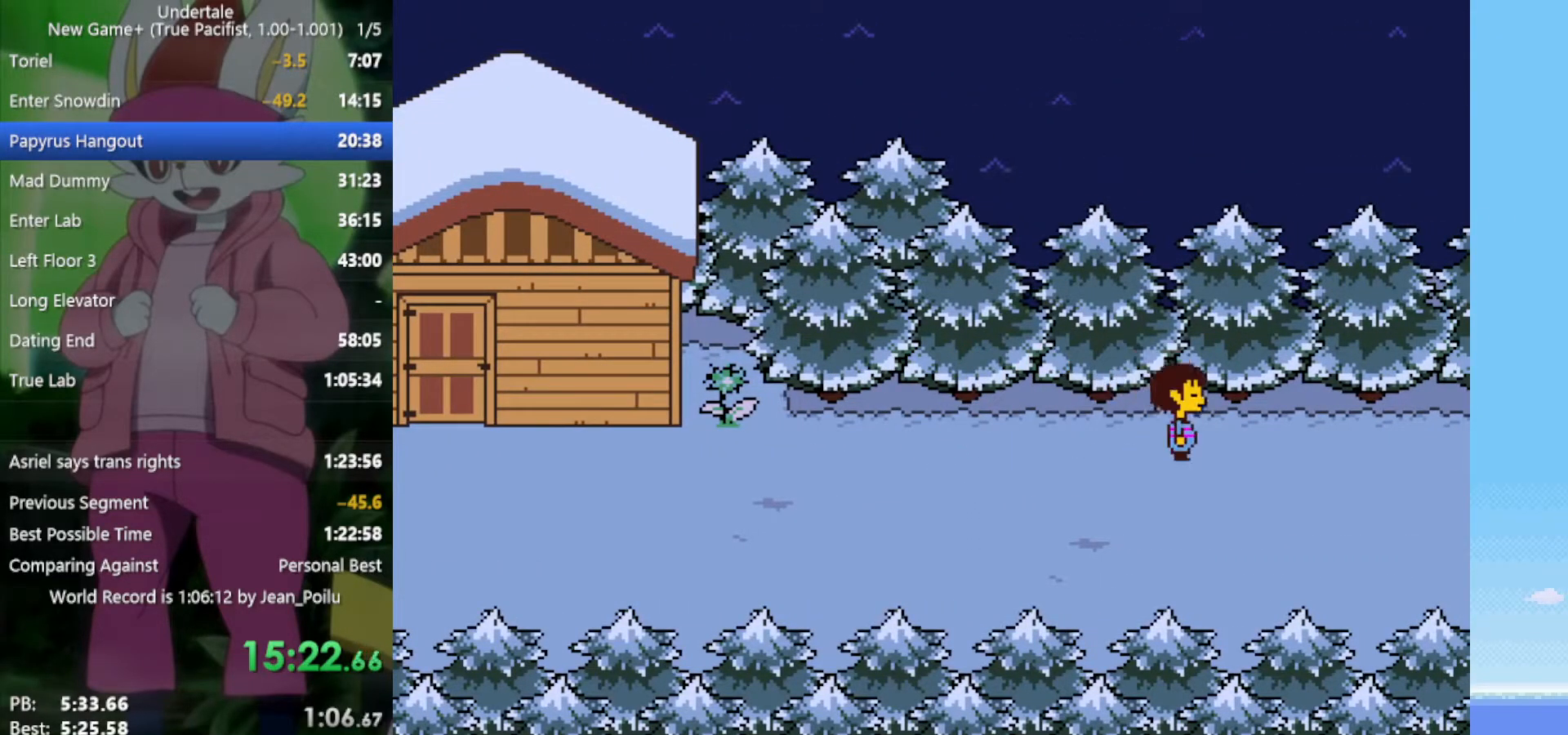
{"keys": ["right"], "events": [[300, "down", "up"]]}
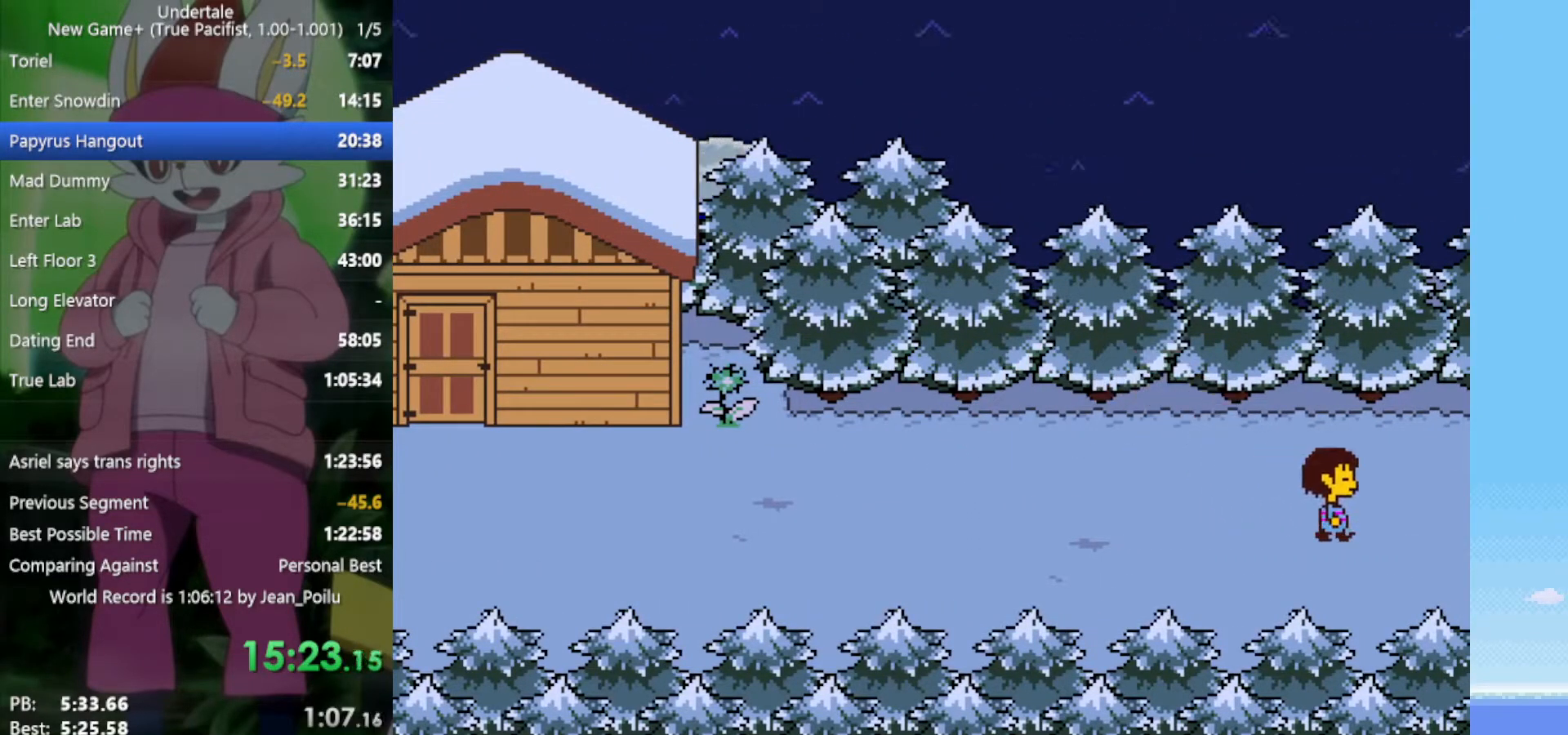
{"keys": ["right"], "events": [[183, "up", "down"], [217, "up", "up"]]}
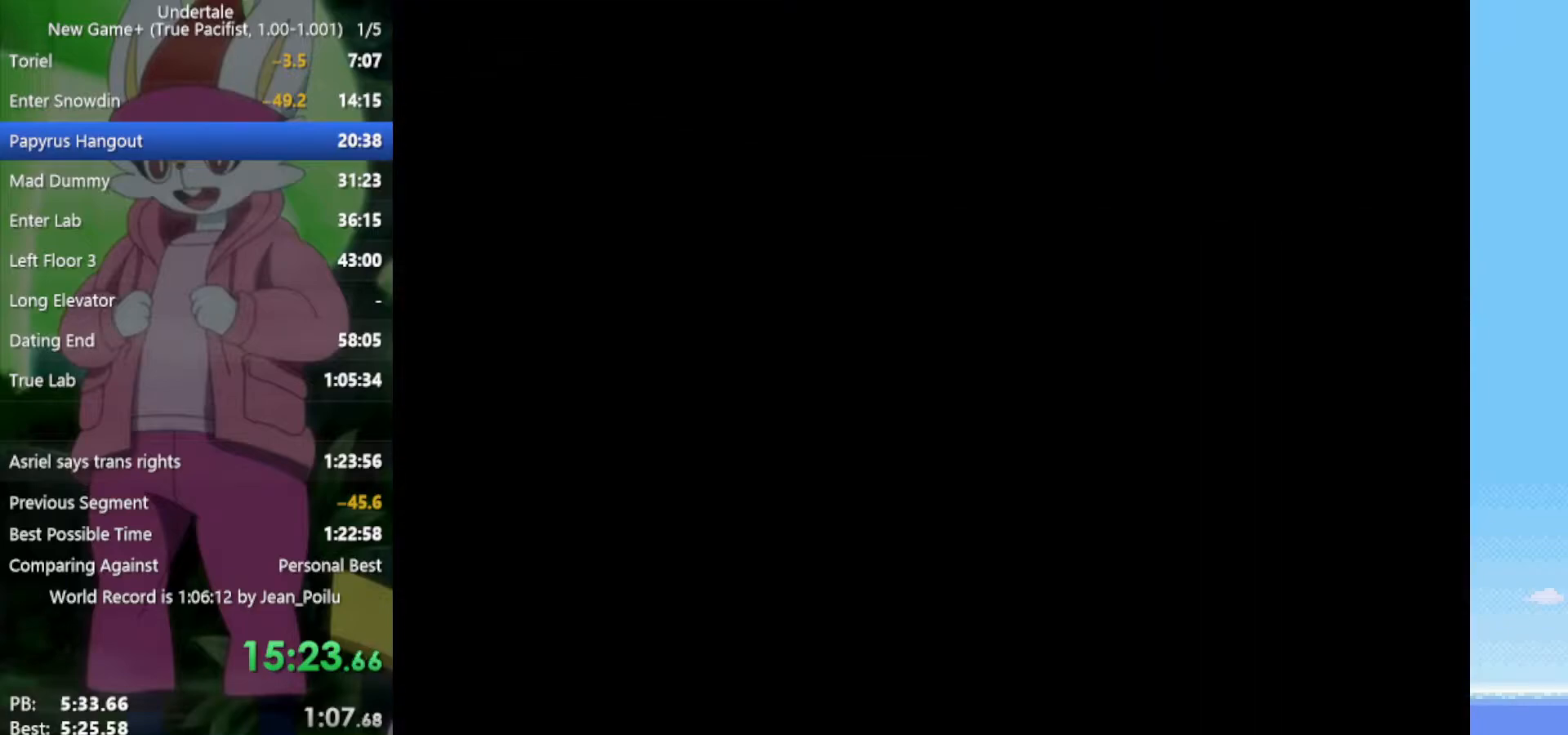
{"keys": ["right", "up"], "events": [[450, "up", "down"]]}
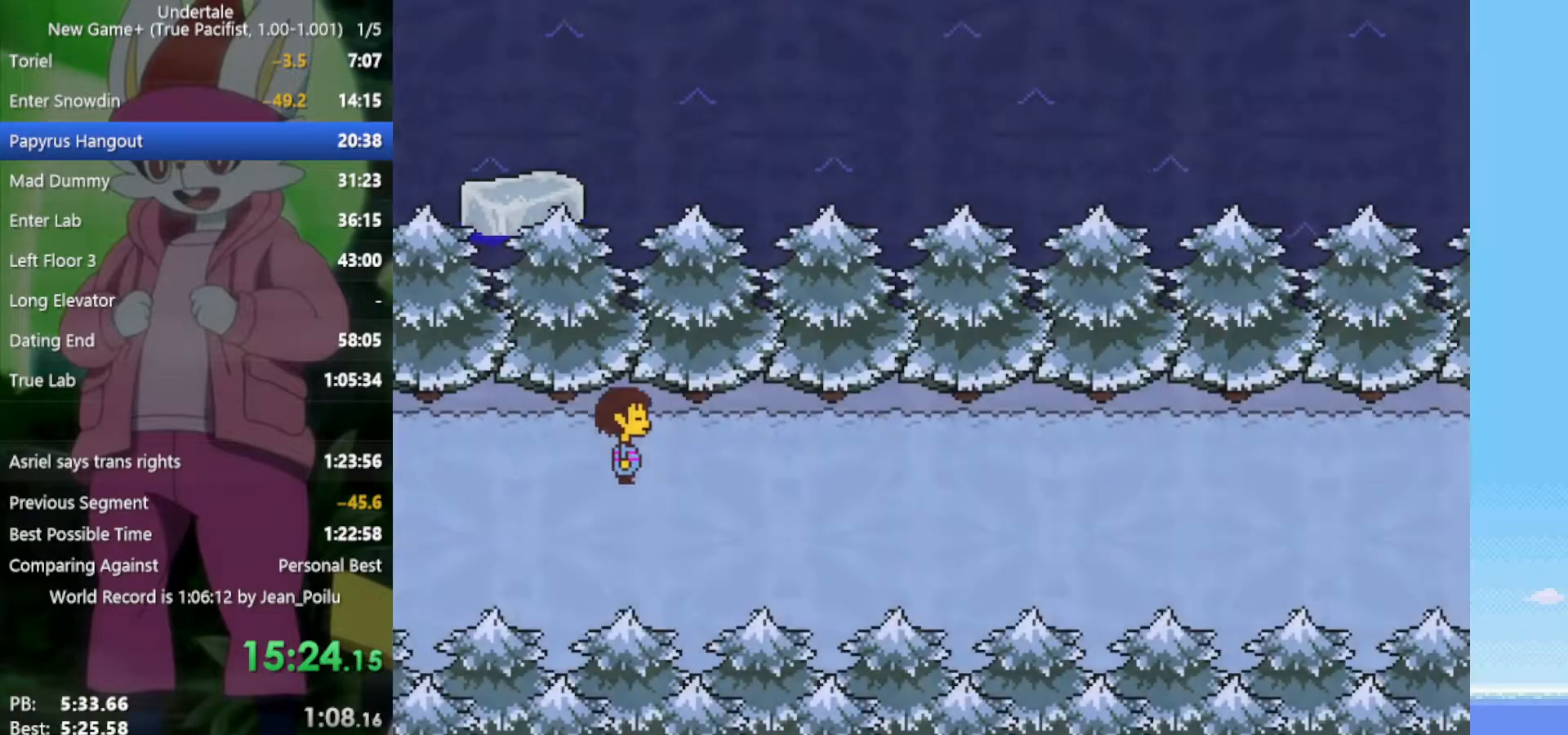
{"keys": ["down", "right", "up"], "events": [[50, "down", "down"]]}
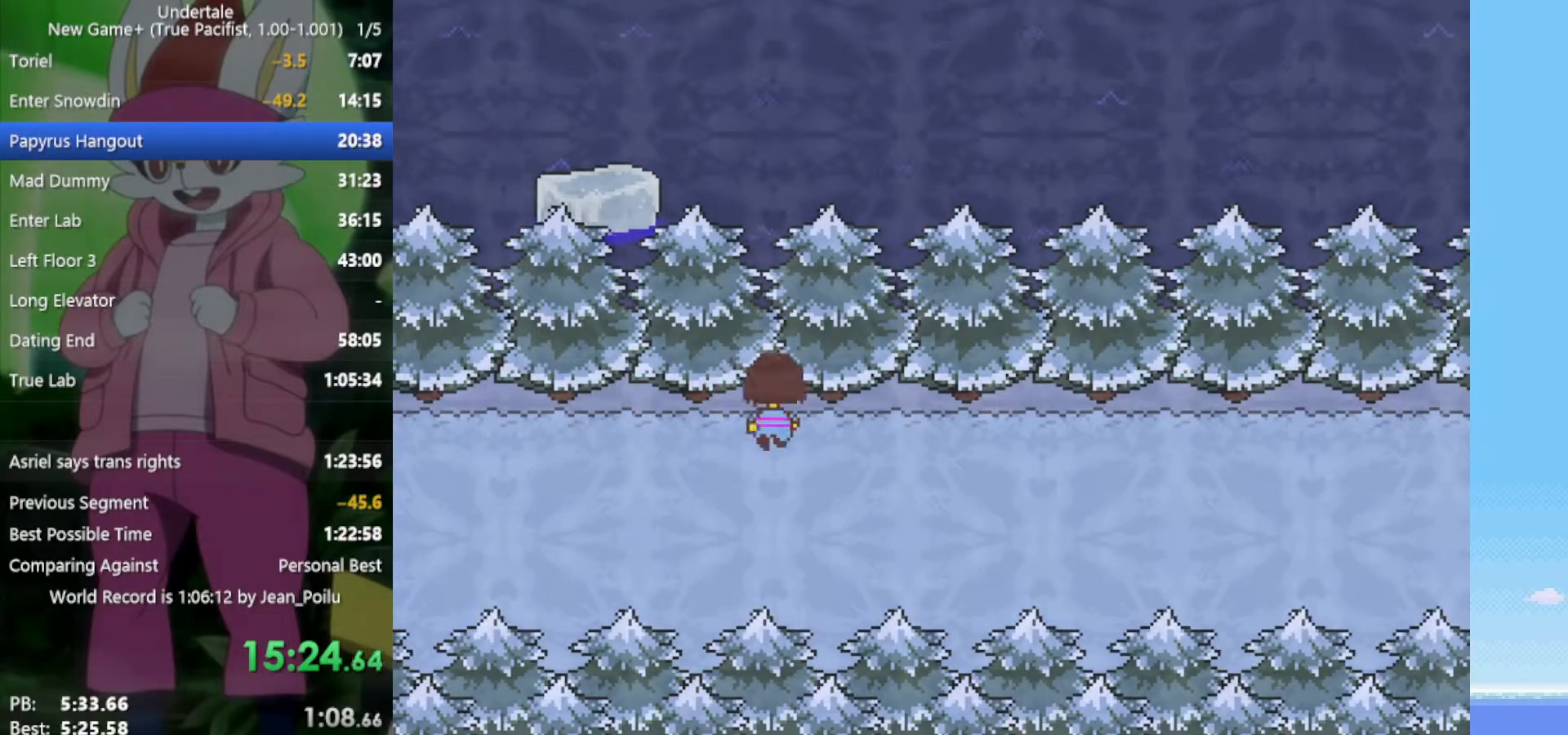
{"keys": ["down", "right"], "events": [[367, "up", "up"]]}
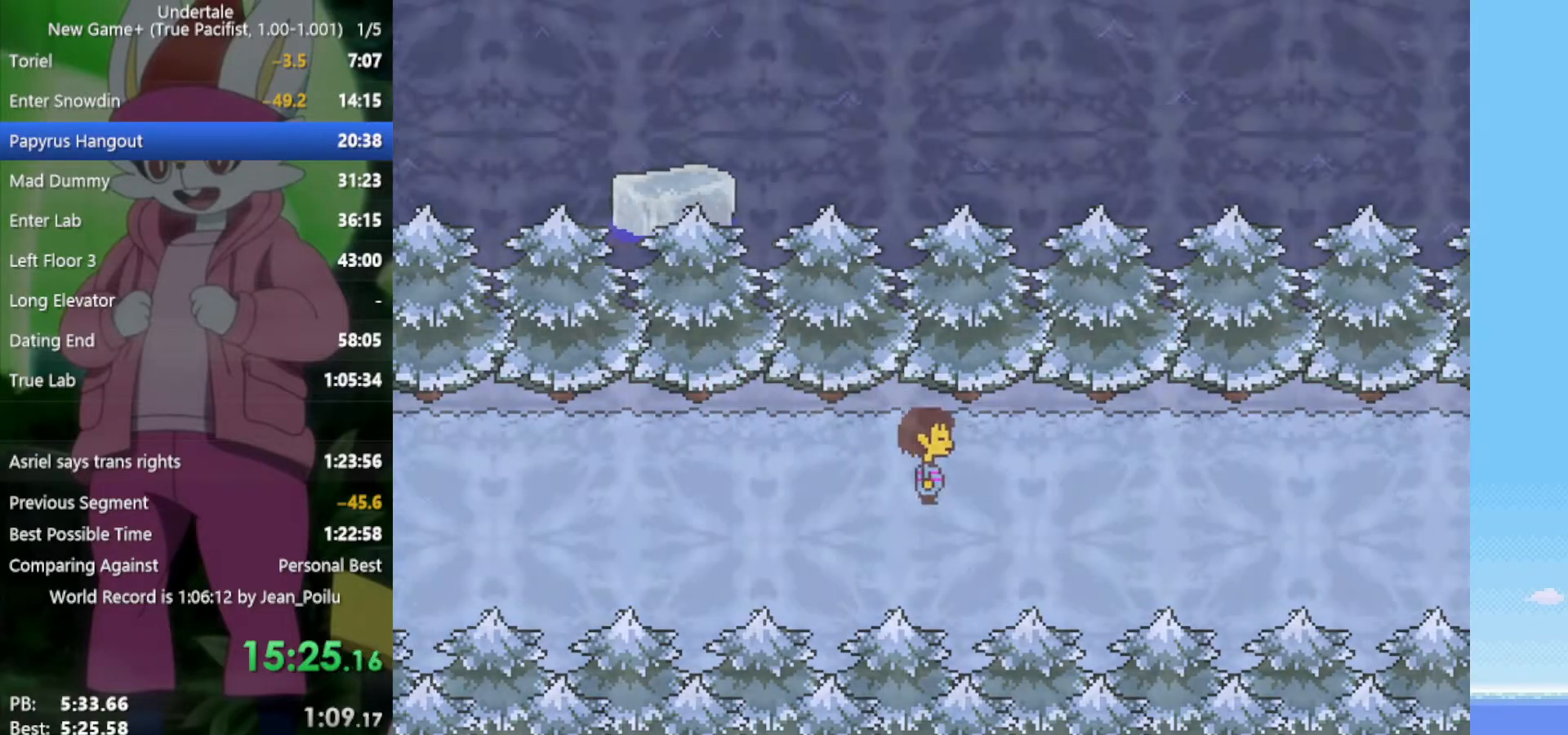
{"keys": ["right", "up"], "events": [[50, "down", "up"], [283, "up", "down"]]}